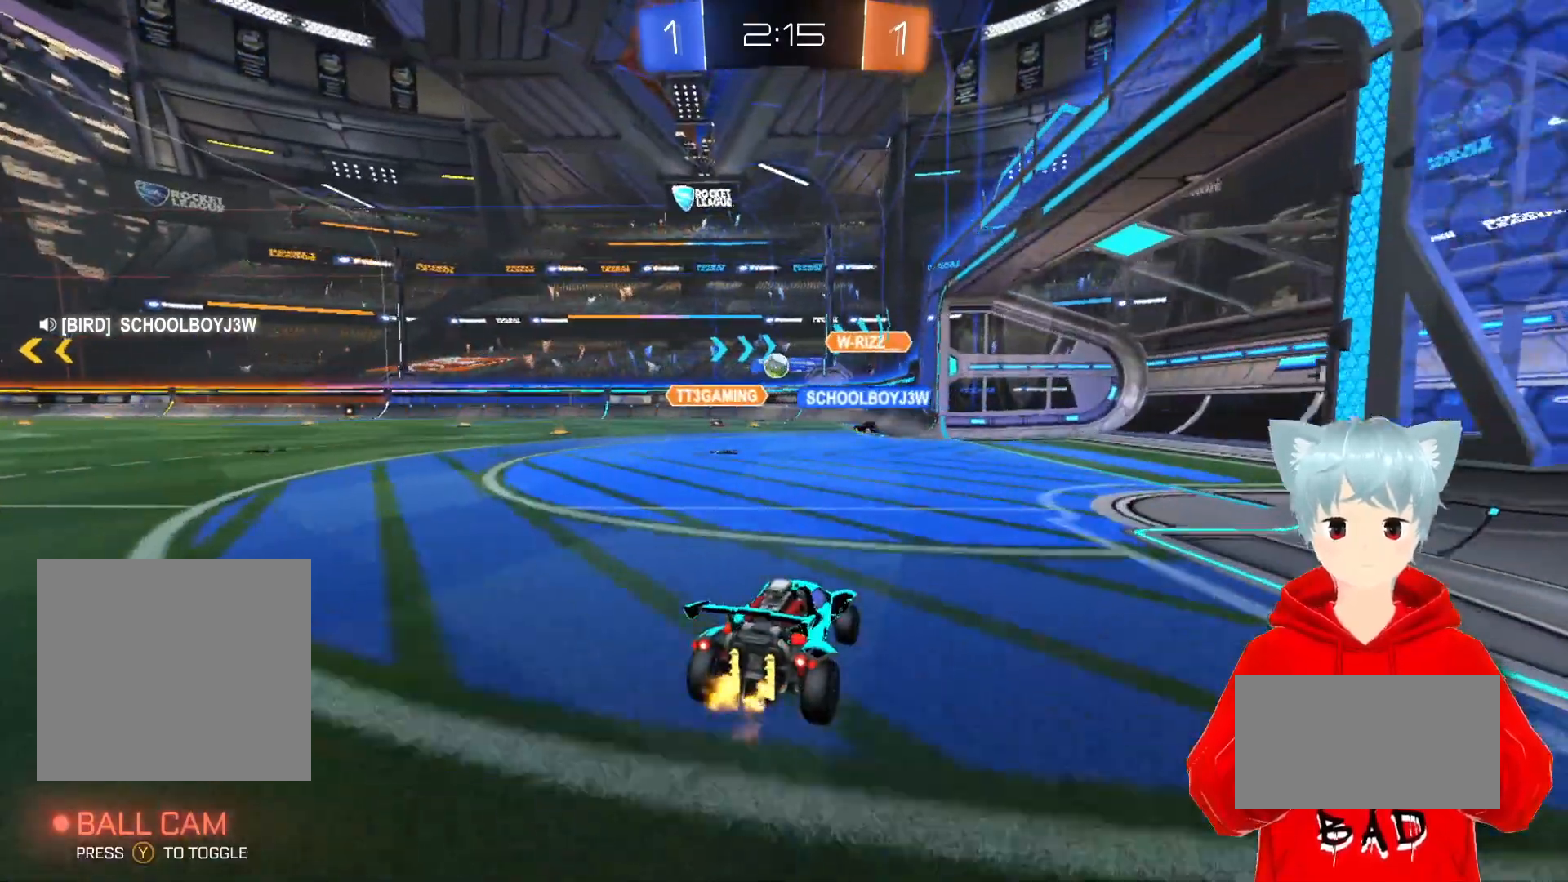
Gameplay with a controller (Xbox layout); each line is a JSON object with the inputs held at the frame after it. "events" lists button and stick changes between this image and that frame as [ms after this image, input, new state], when the widget could be followed in between.
{"buttons": [], "left_stick": "center", "right_stick": "center", "events": [[150, "R2", "down"], [317, "R2", "up"]]}
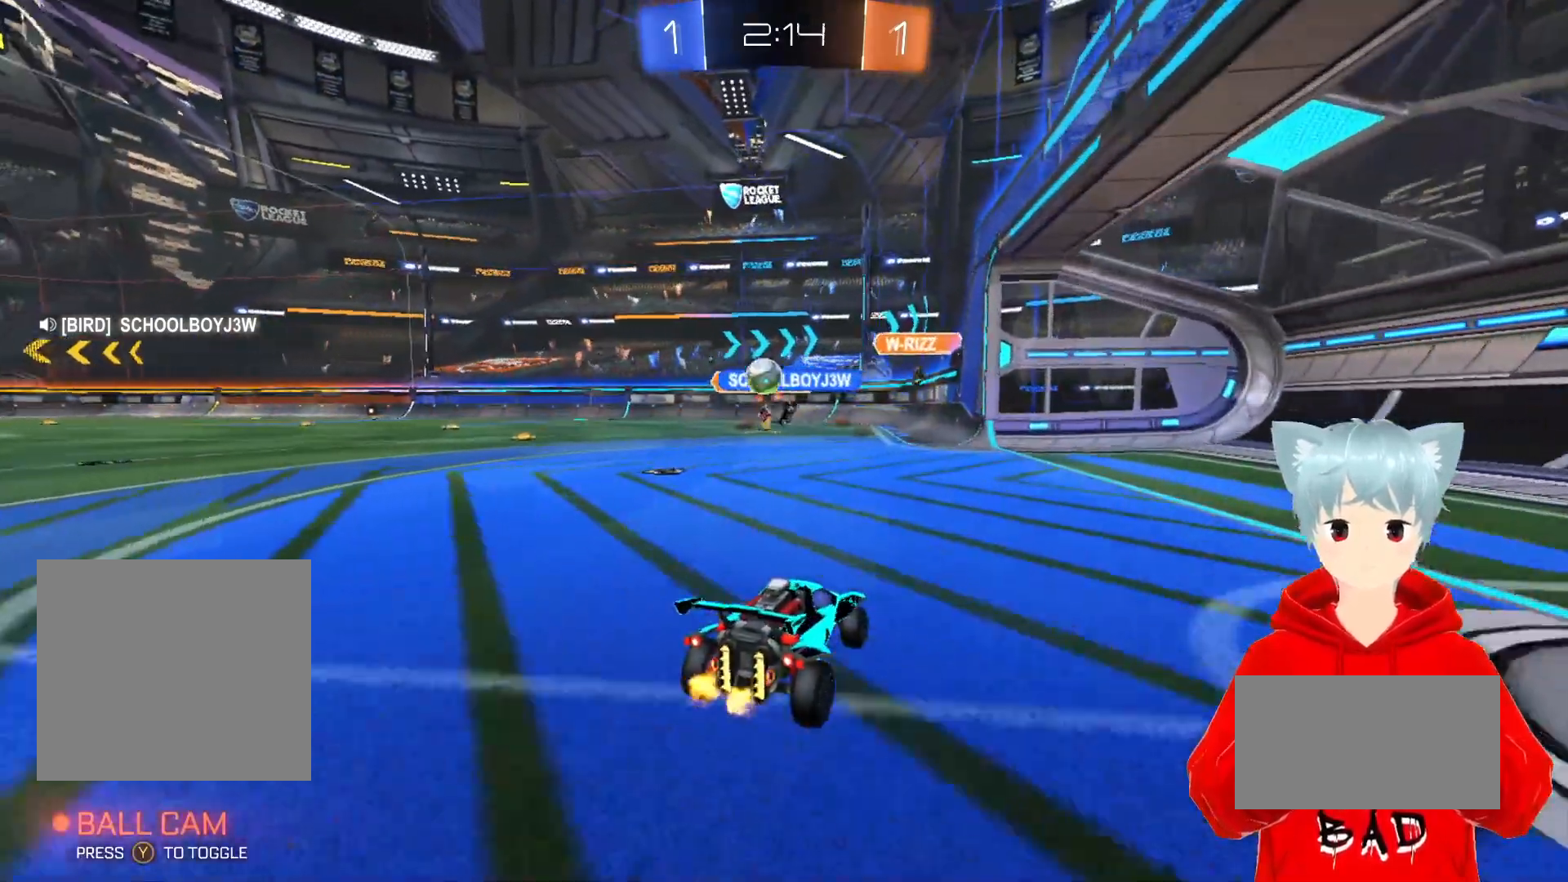
{"buttons": ["L1", "R2"], "left_stick": "left", "right_stick": "center", "events": [[217, "left_stick", "left"], [400, "L1", "down"], [417, "R2", "down"]]}
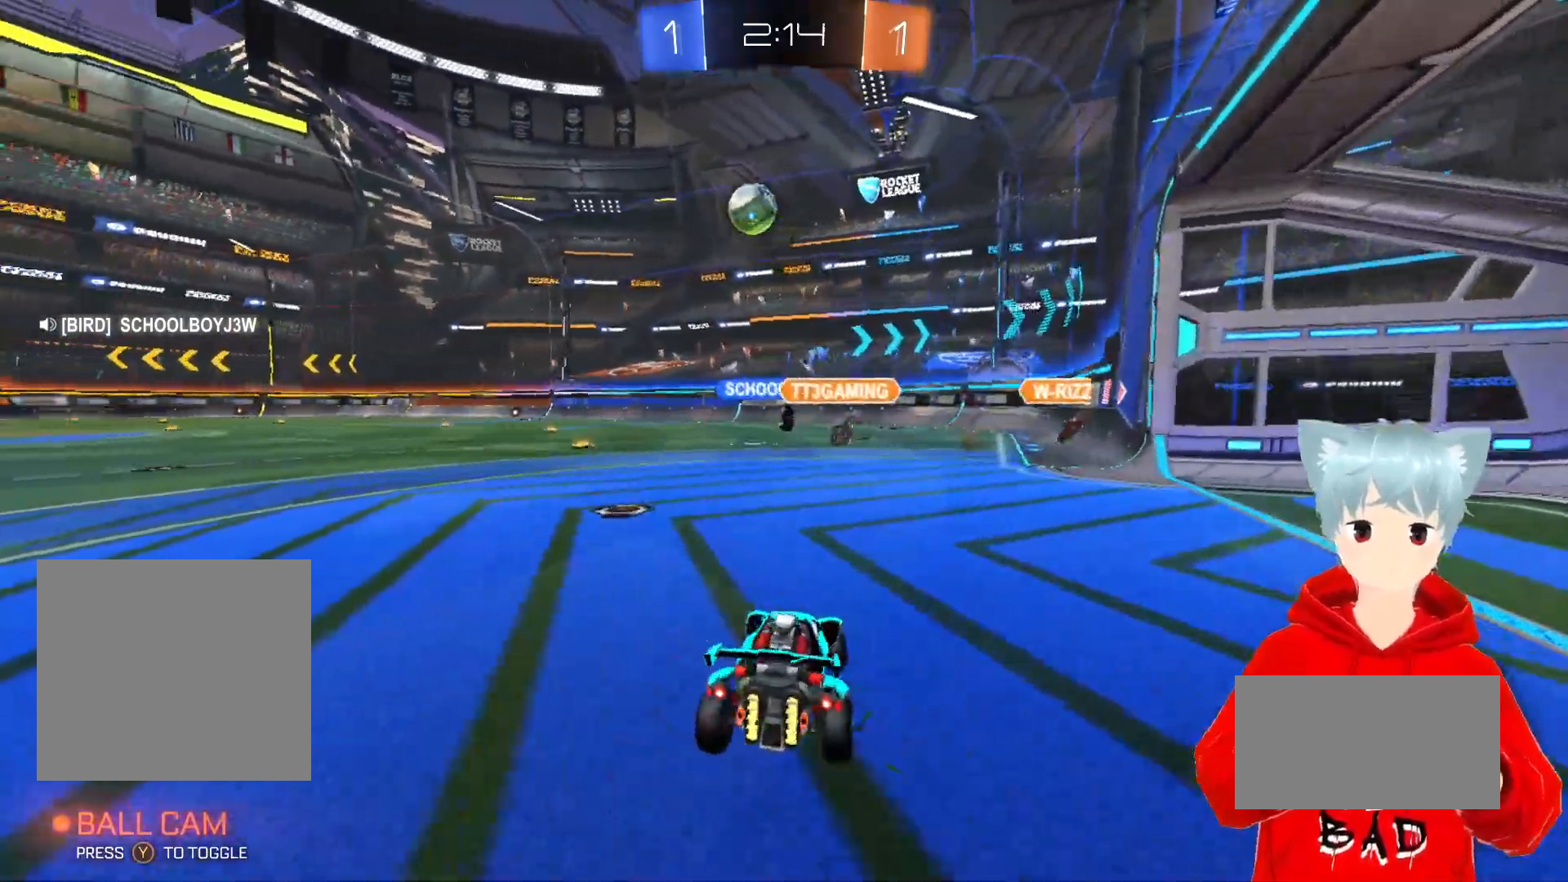
{"buttons": ["R2"], "left_stick": "left", "right_stick": "center", "events": [[17, "L1", "up"], [200, "R2", "up"], [383, "R2", "down"]]}
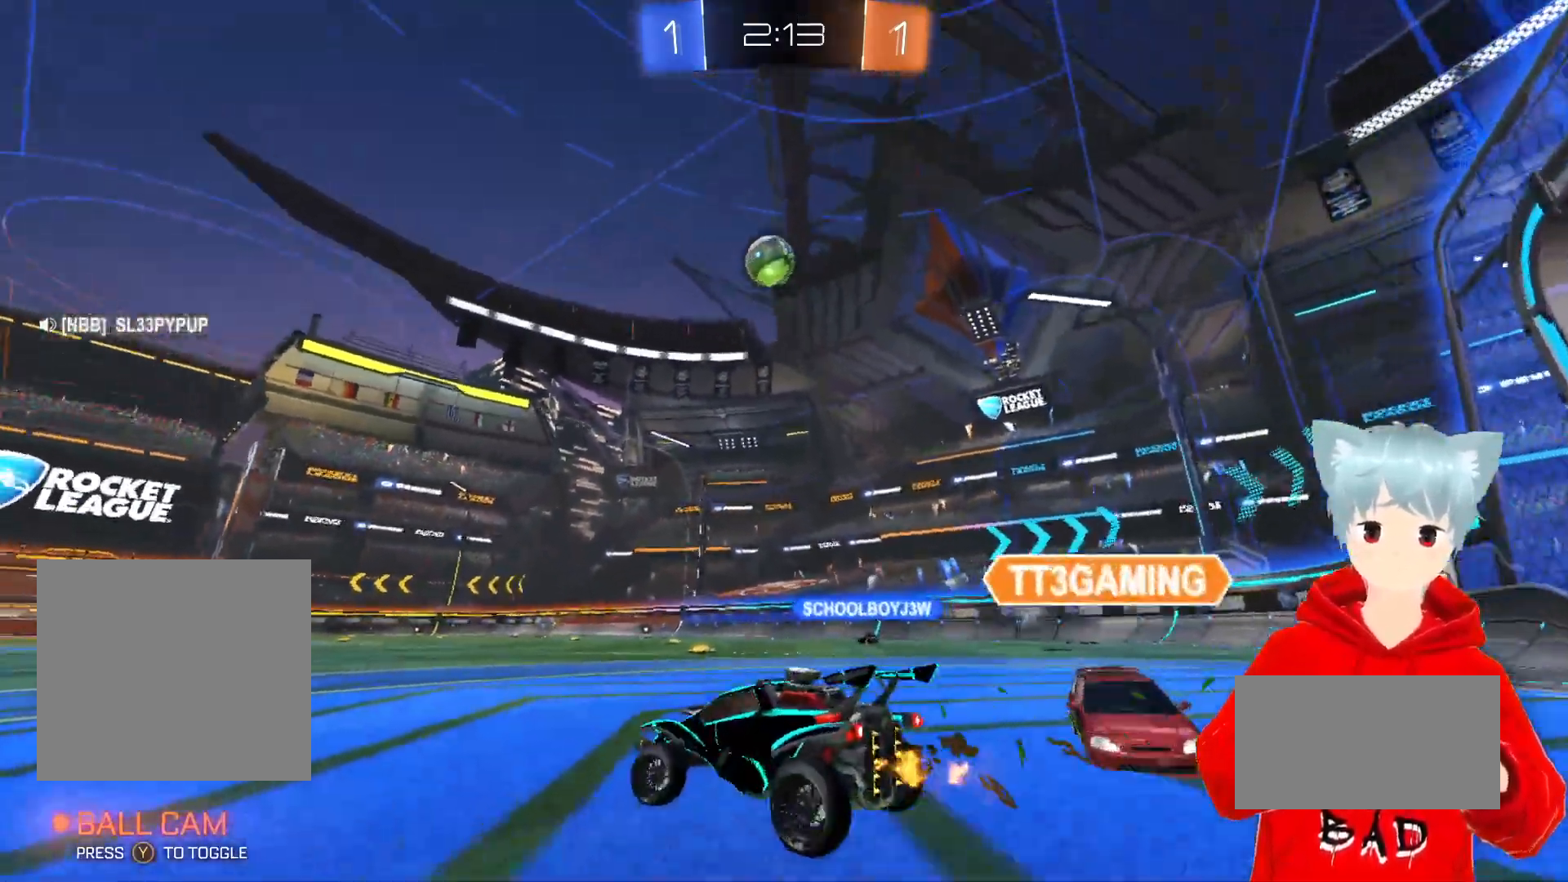
{"buttons": ["X"], "left_stick": "center", "right_stick": "center", "events": [[117, "left_stick", "center"], [167, "R2", "up"], [450, "X", "down"]]}
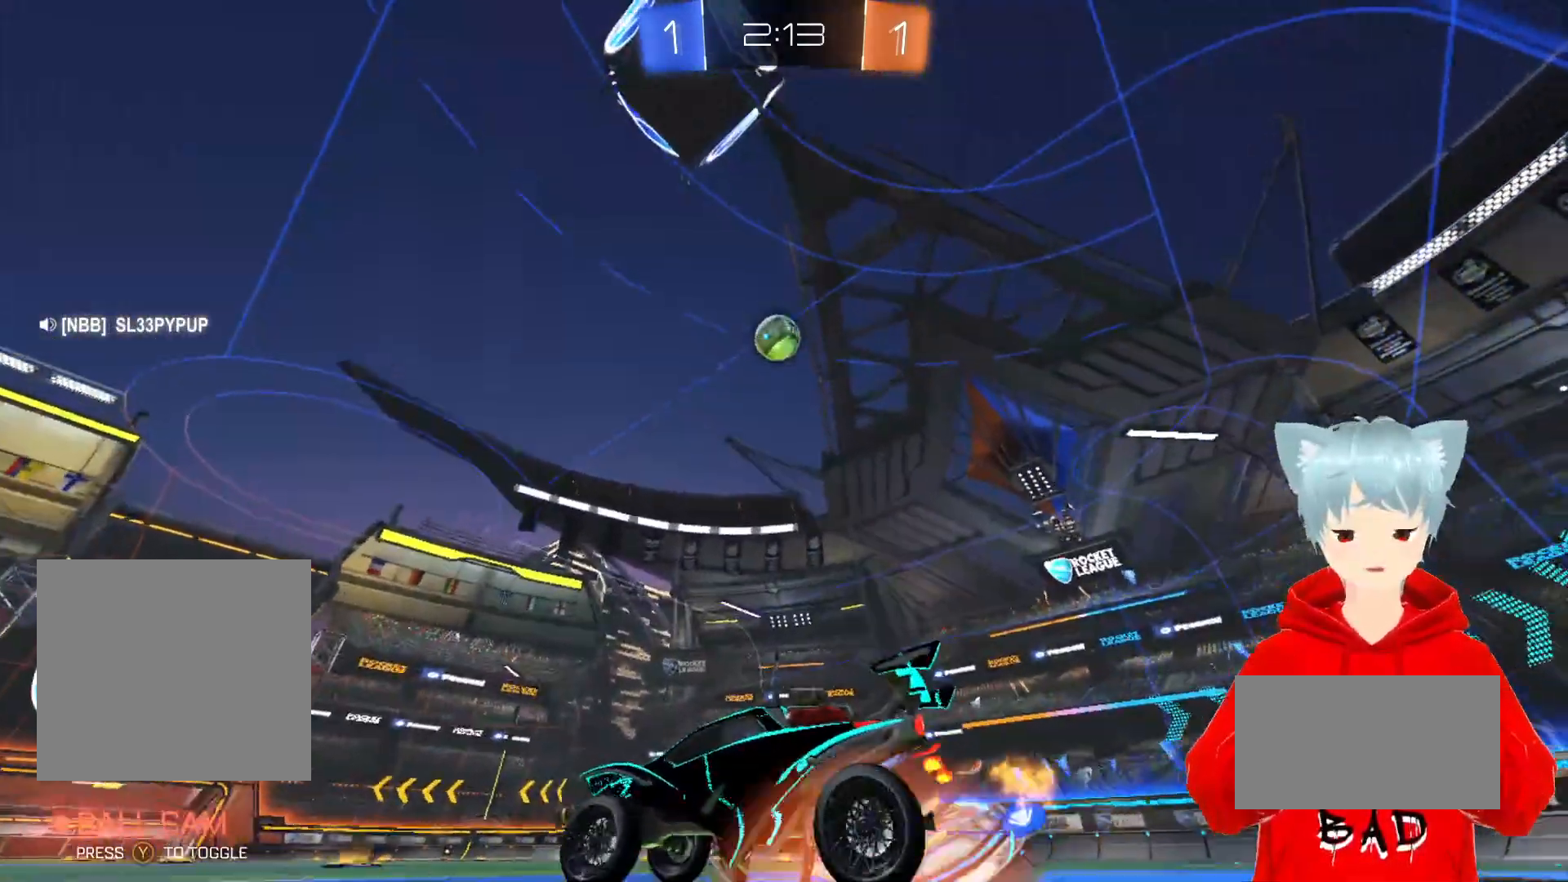
{"buttons": ["A", "R2"], "left_stick": "center", "right_stick": "center", "events": [[33, "X", "up"], [100, "X", "down"], [133, "R2", "down"], [183, "left_stick", "down"], [267, "X", "up"], [350, "left_stick", "down-right"], [467, "left_stick", "center"], [500, "A", "down"]]}
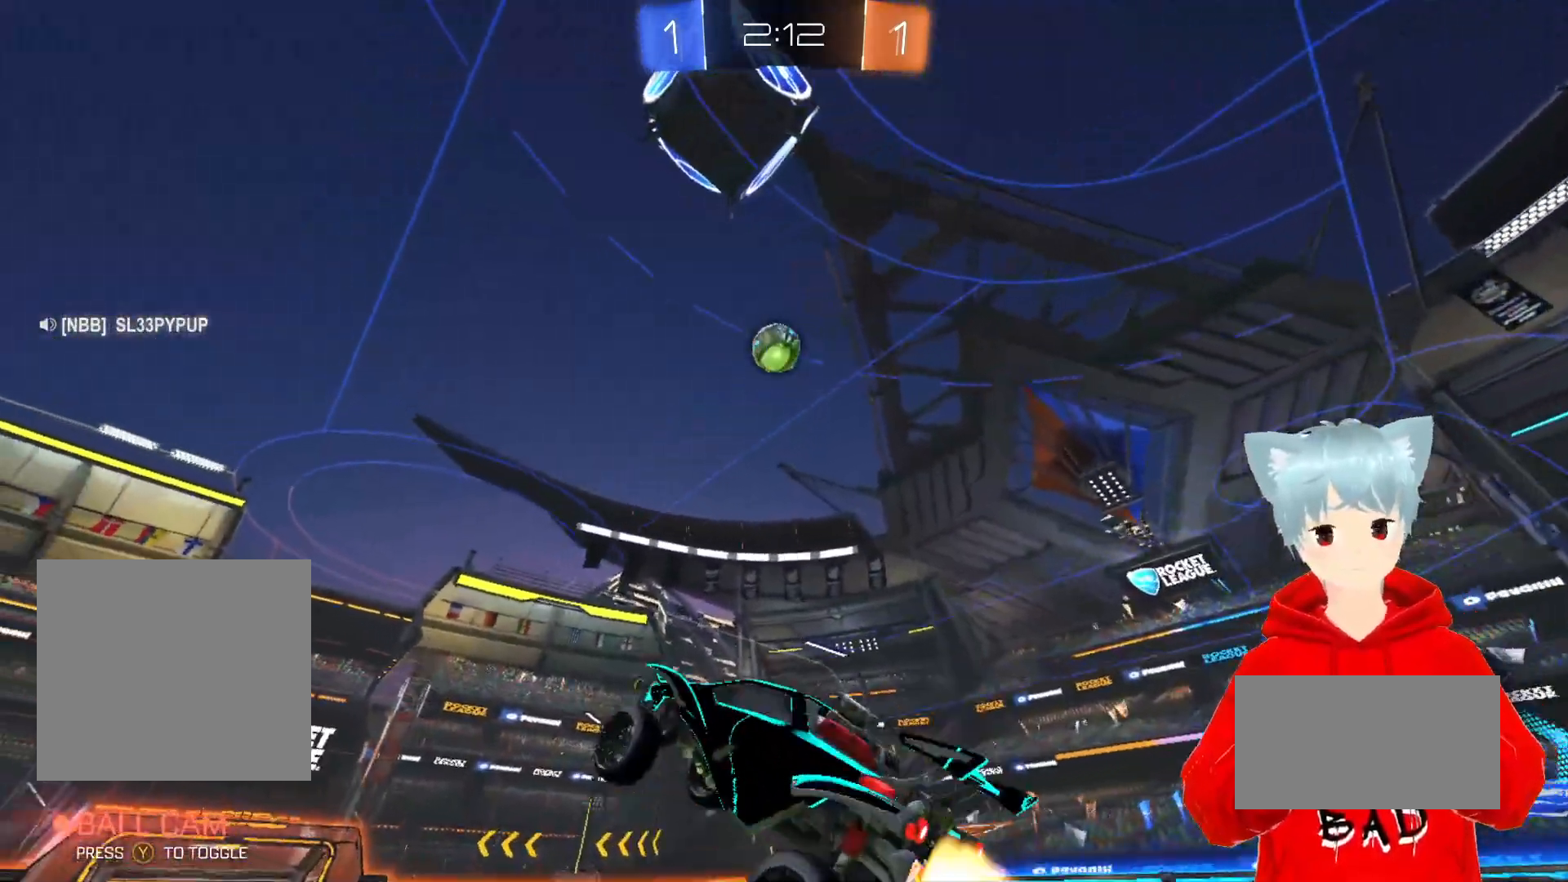
{"buttons": ["A", "R2"], "left_stick": "center", "right_stick": "center", "events": [[167, "A", "up"], [233, "A", "down"]]}
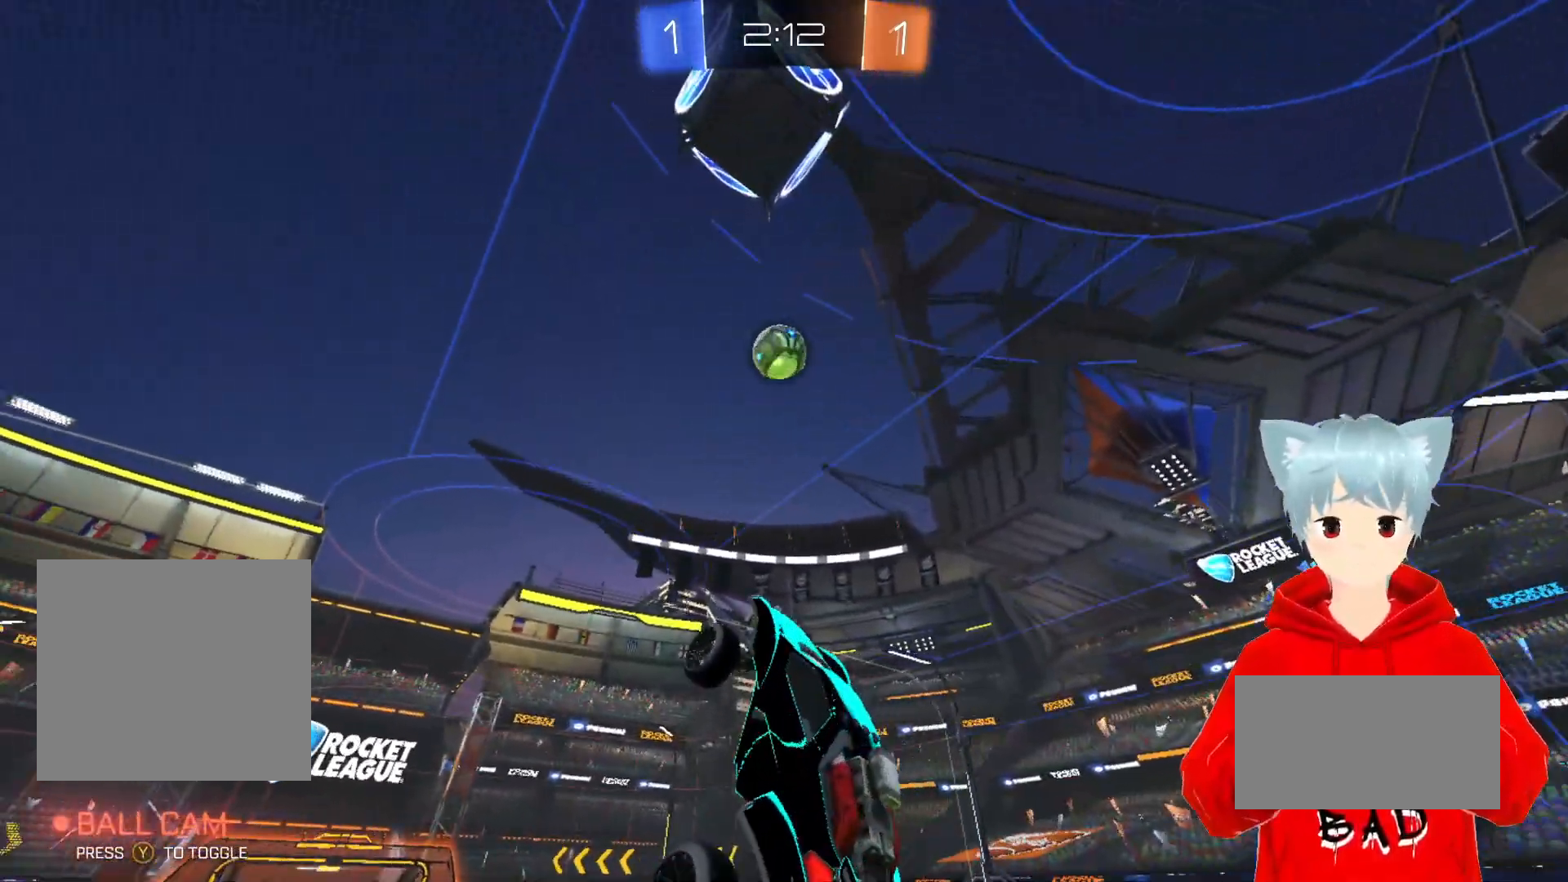
{"buttons": ["A", "R2"], "left_stick": "center", "right_stick": "center", "events": []}
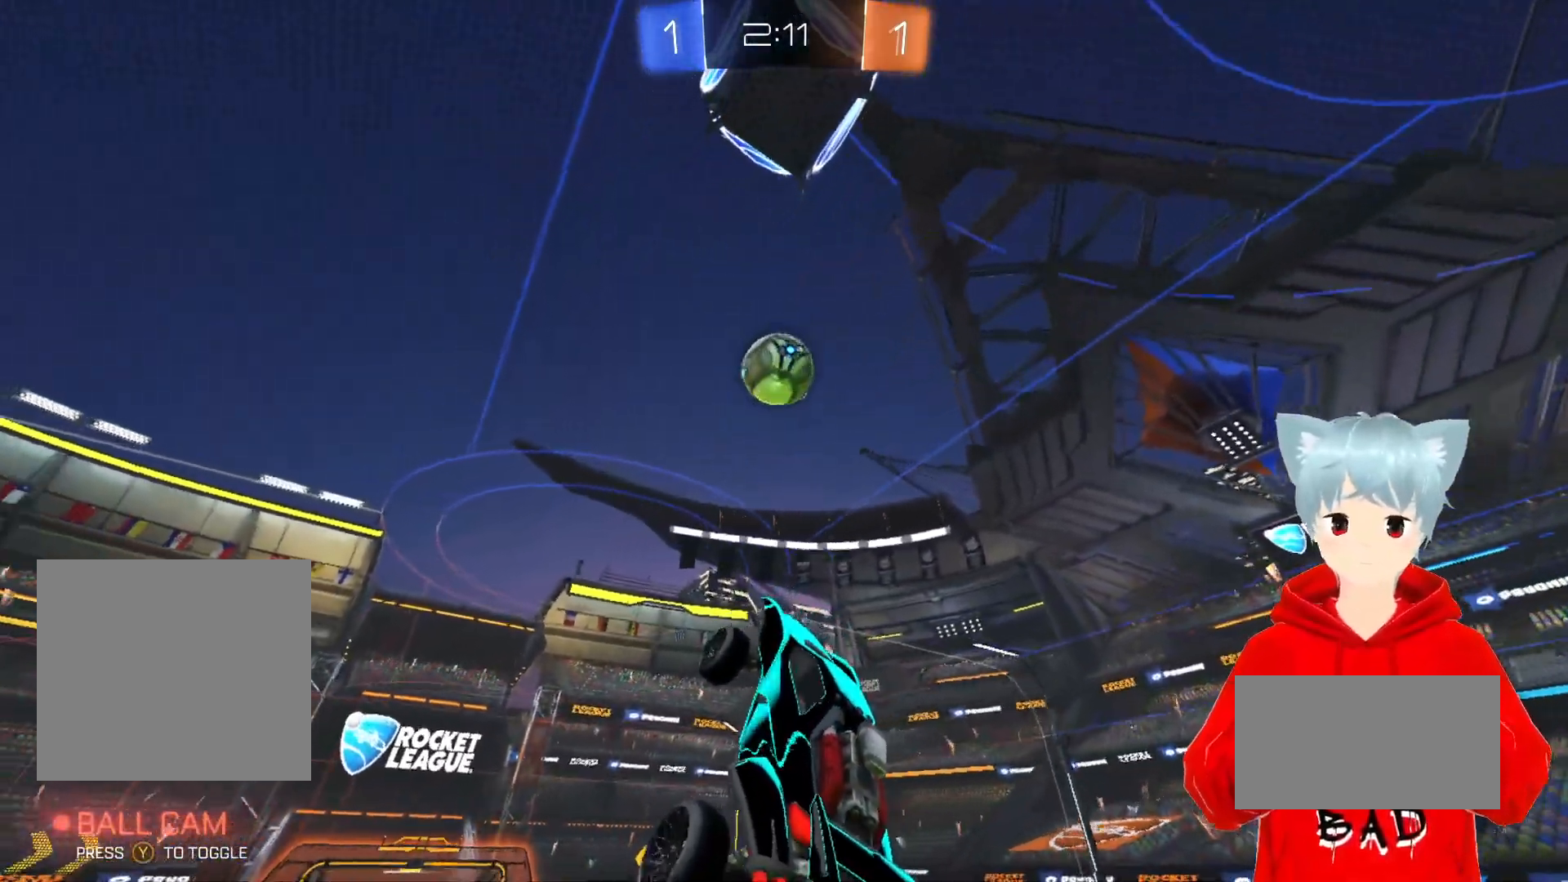
{"buttons": ["A", "R2"], "left_stick": "up-right", "right_stick": "center", "events": [[167, "left_stick", "up"], [433, "left_stick", "up-right"]]}
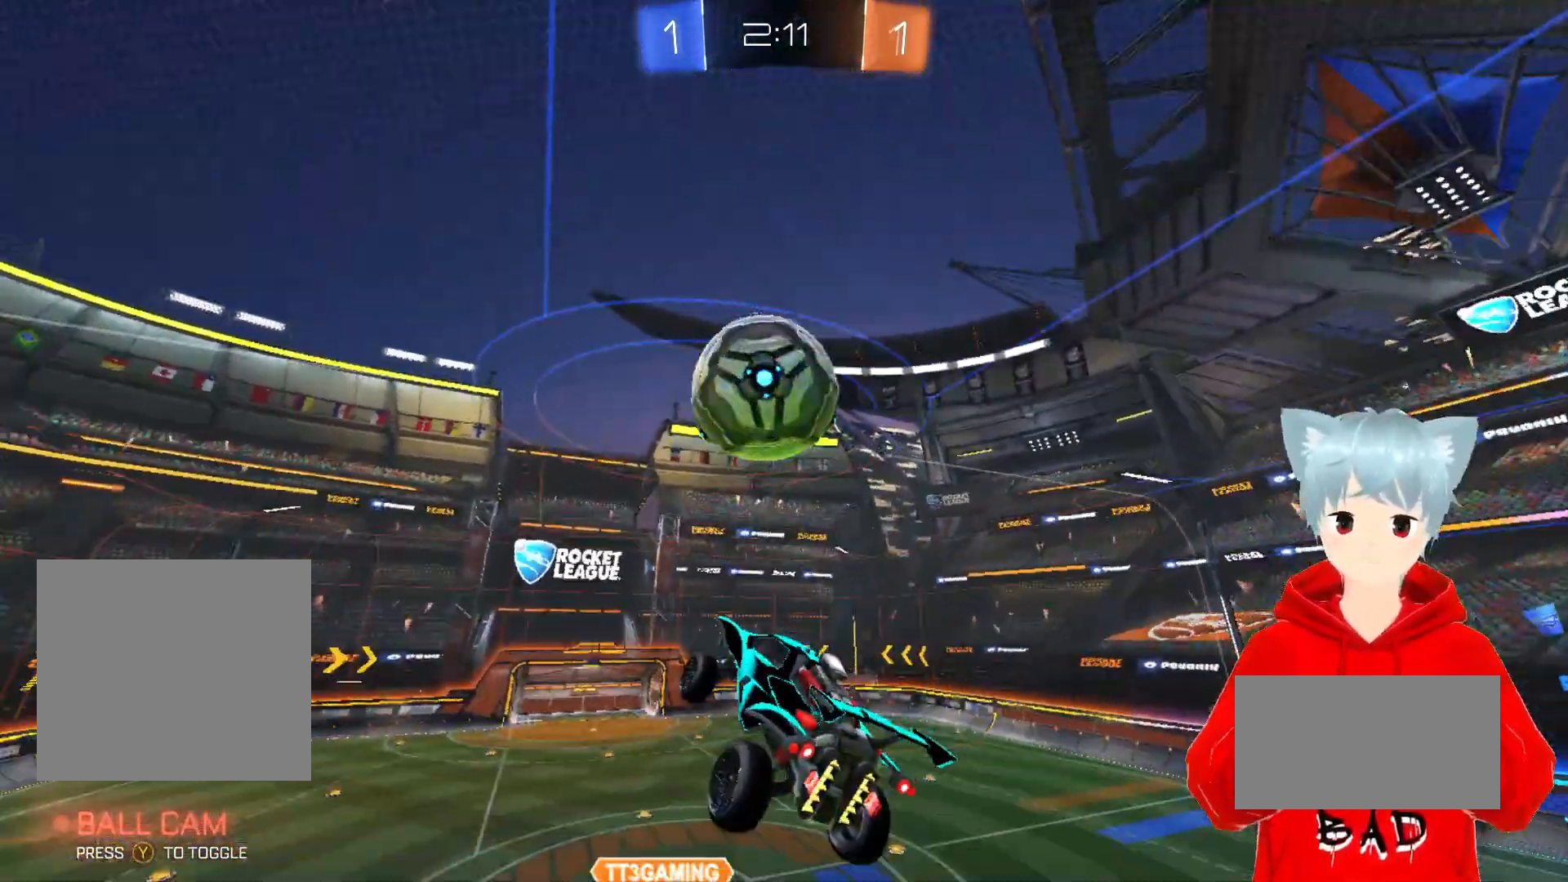
{"buttons": ["A", "L2", "R2"], "left_stick": "center", "right_stick": "center", "events": [[67, "left_stick", "center"], [83, "L2", "down"]]}
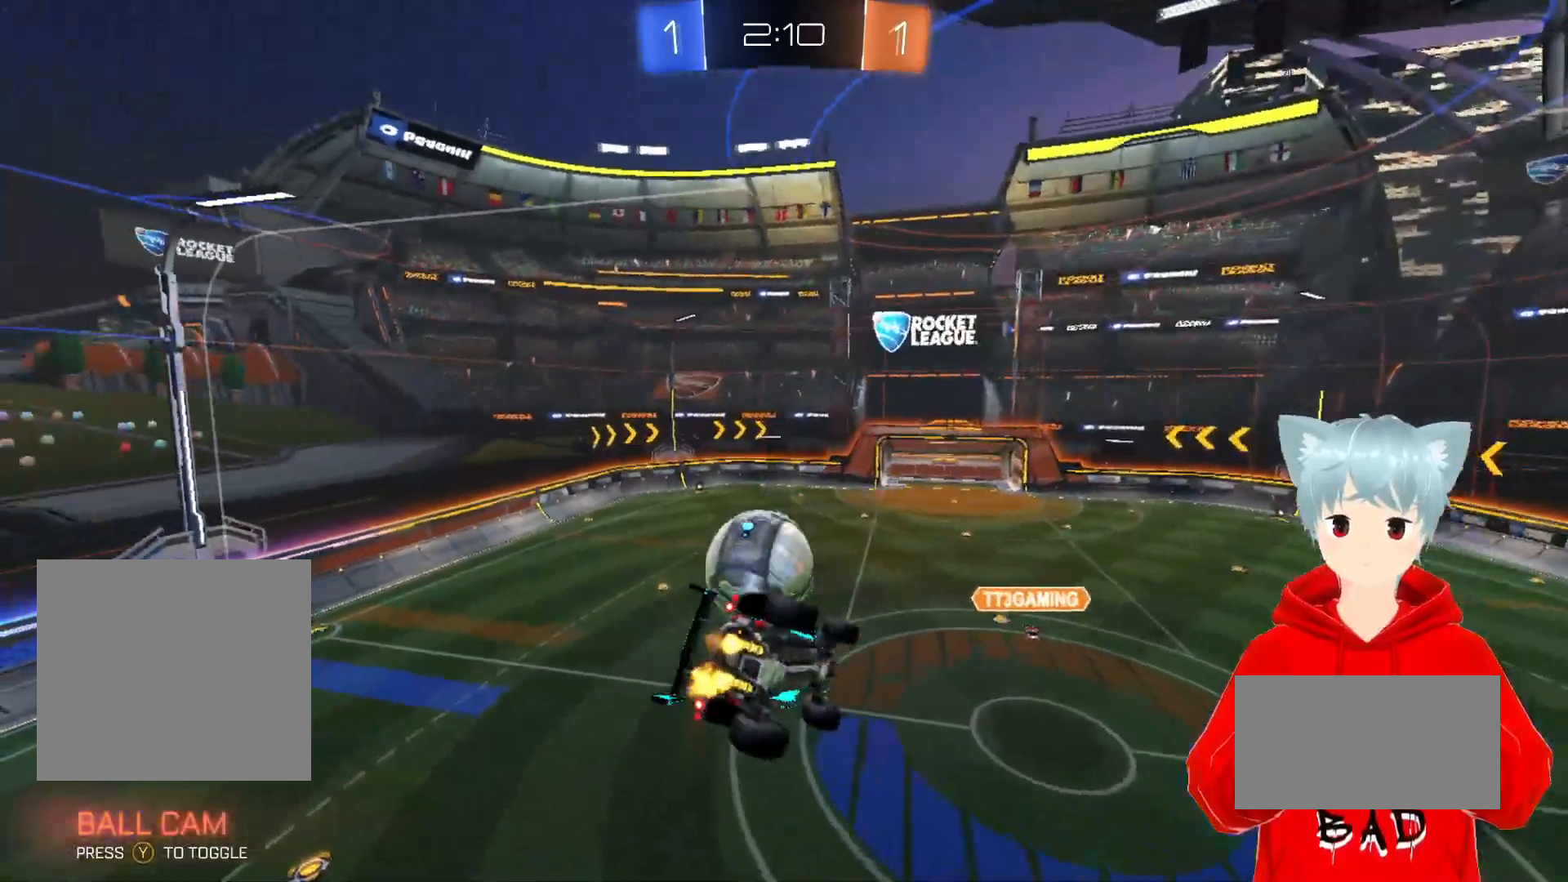
{"buttons": ["L2", "R2"], "left_stick": "up-left", "right_stick": "center", "events": [[250, "left_stick", "left"], [333, "left_stick", "up-left"], [417, "A", "up"]]}
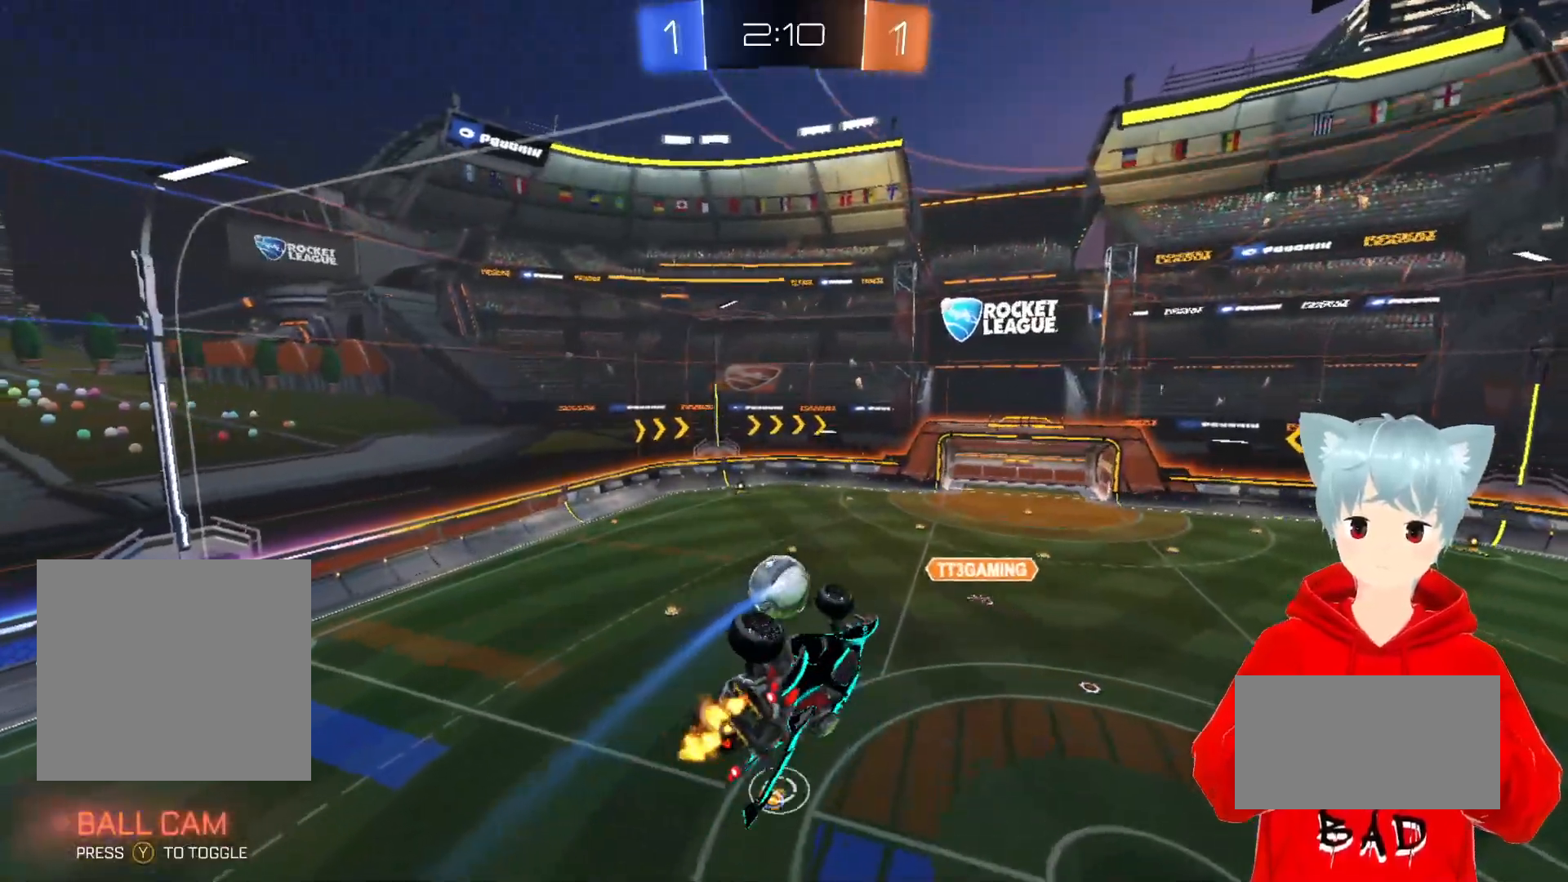
{"buttons": ["R2"], "left_stick": "center", "right_stick": "center", "events": [[167, "L2", "up"], [317, "left_stick", "center"]]}
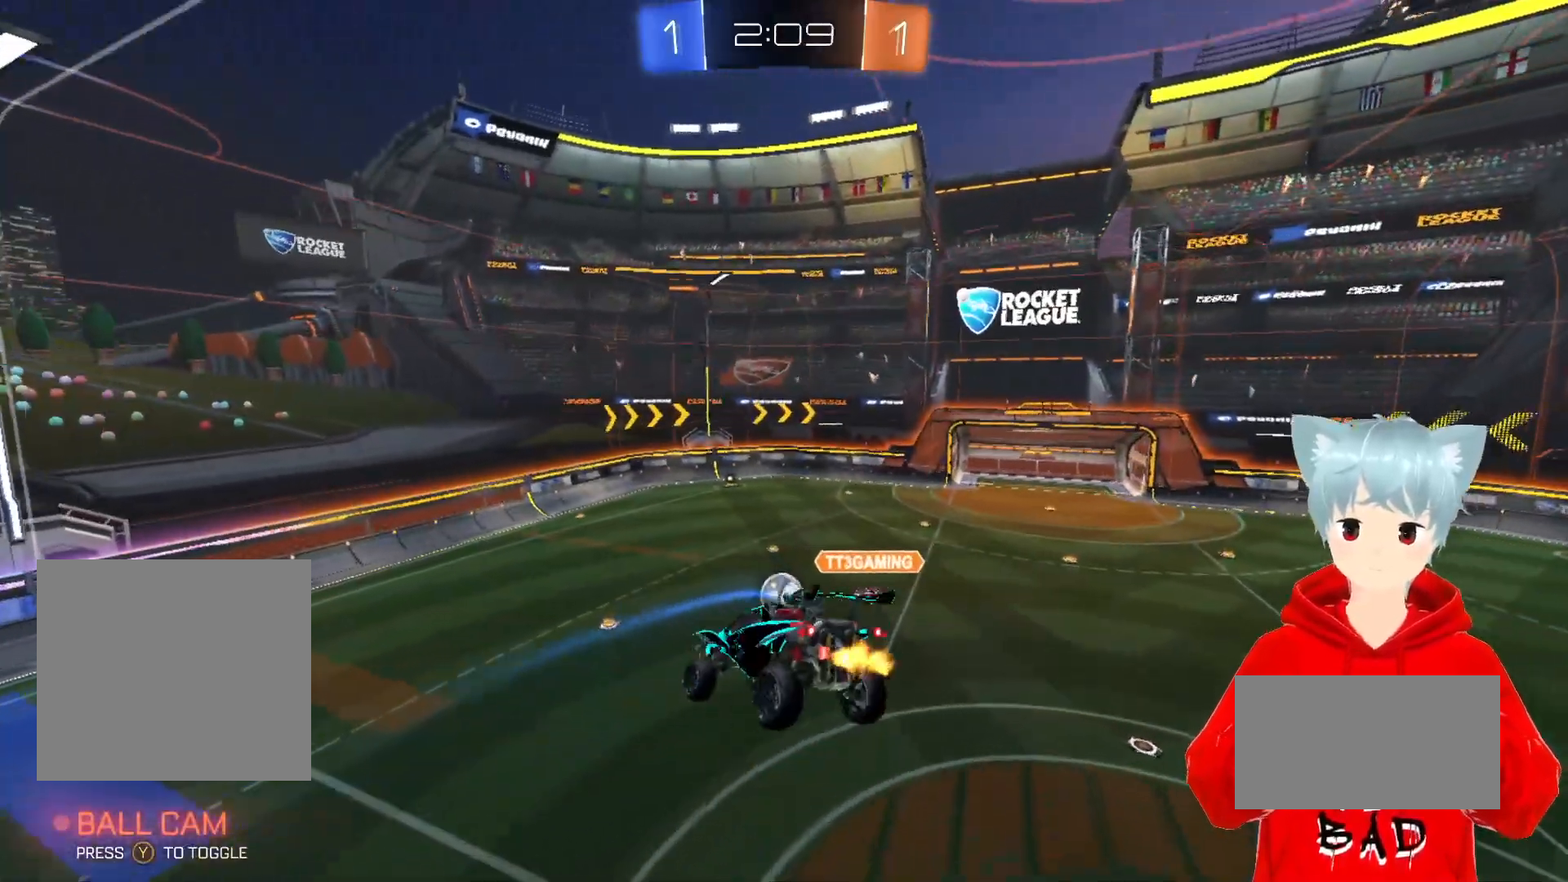
{"buttons": ["R2"], "left_stick": "center", "right_stick": "center", "events": [[200, "left_stick", "right"], [300, "left_stick", "down-right"], [483, "left_stick", "center"]]}
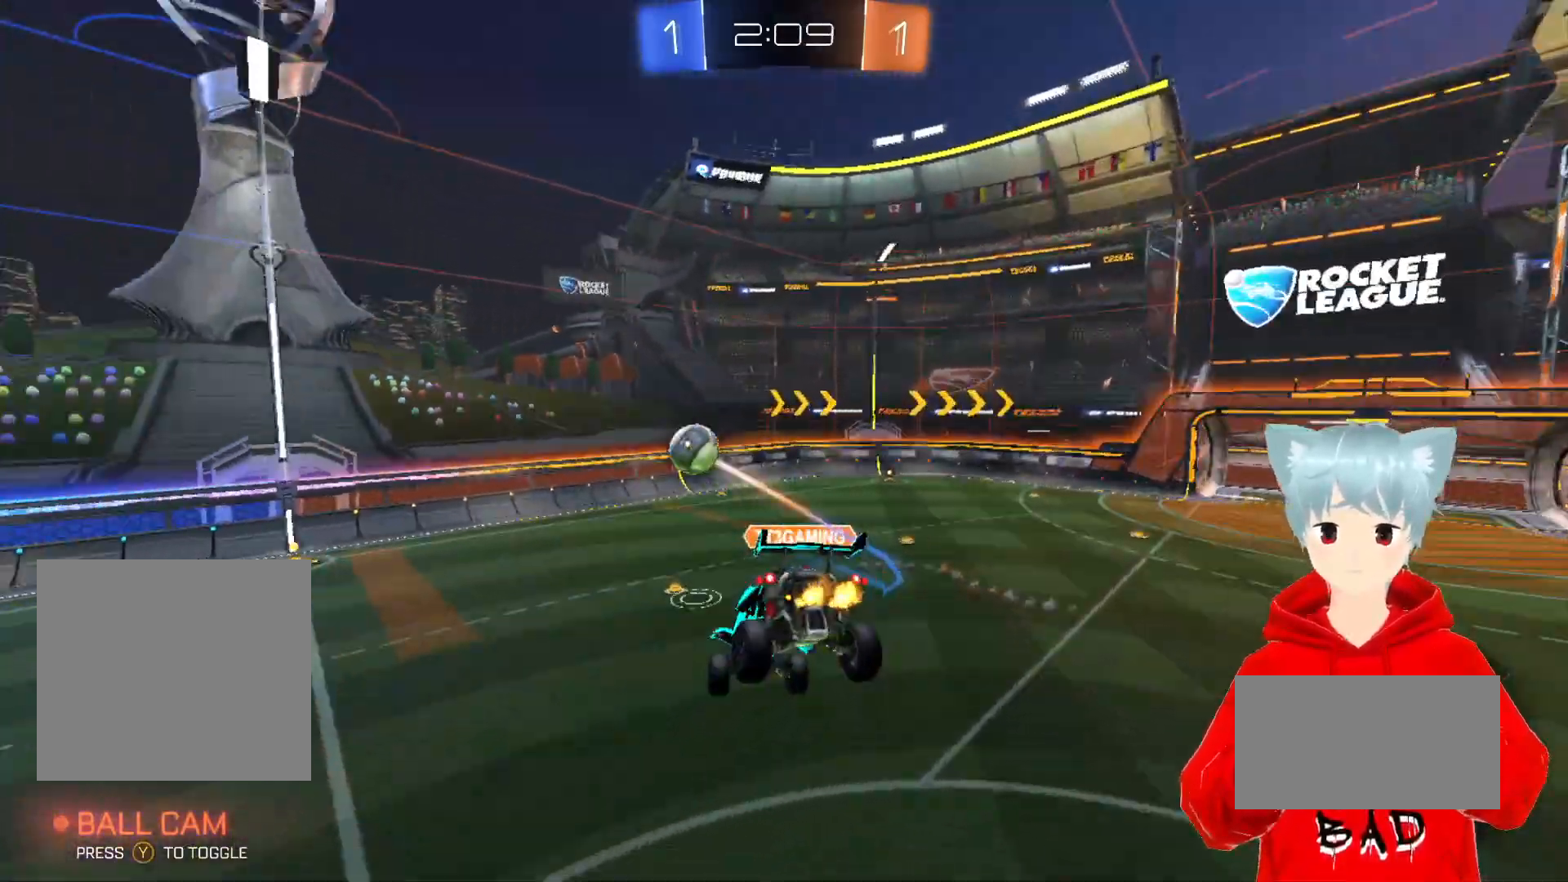
{"buttons": ["R2"], "left_stick": "left", "right_stick": "center", "events": [[333, "left_stick", "left"]]}
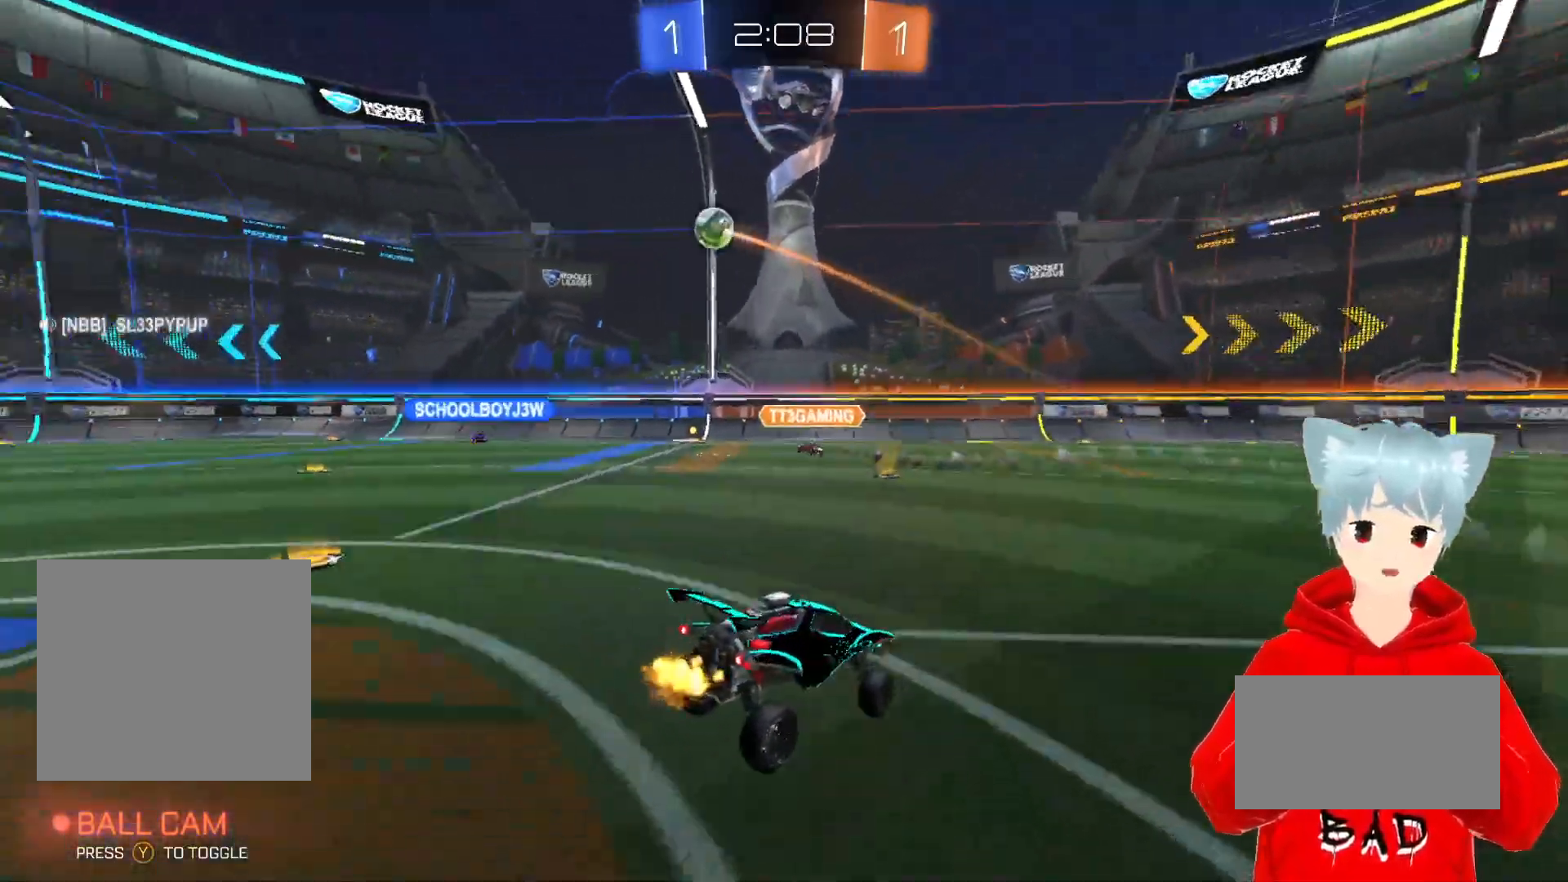
{"buttons": ["R2"], "left_stick": "left", "right_stick": "center", "events": []}
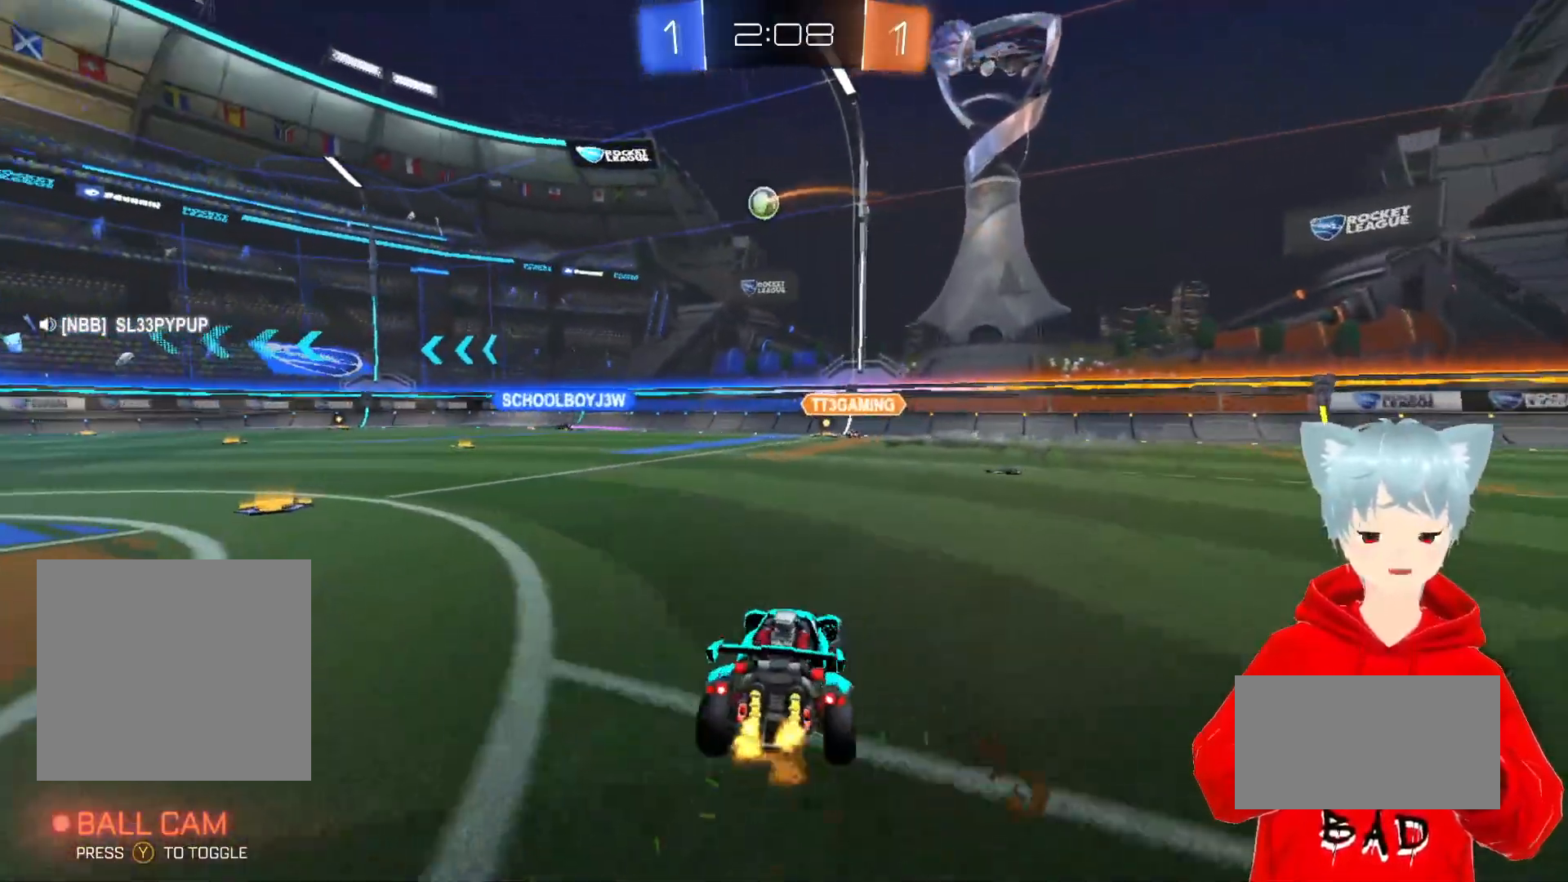
{"buttons": ["R2"], "left_stick": "left", "right_stick": "center", "events": []}
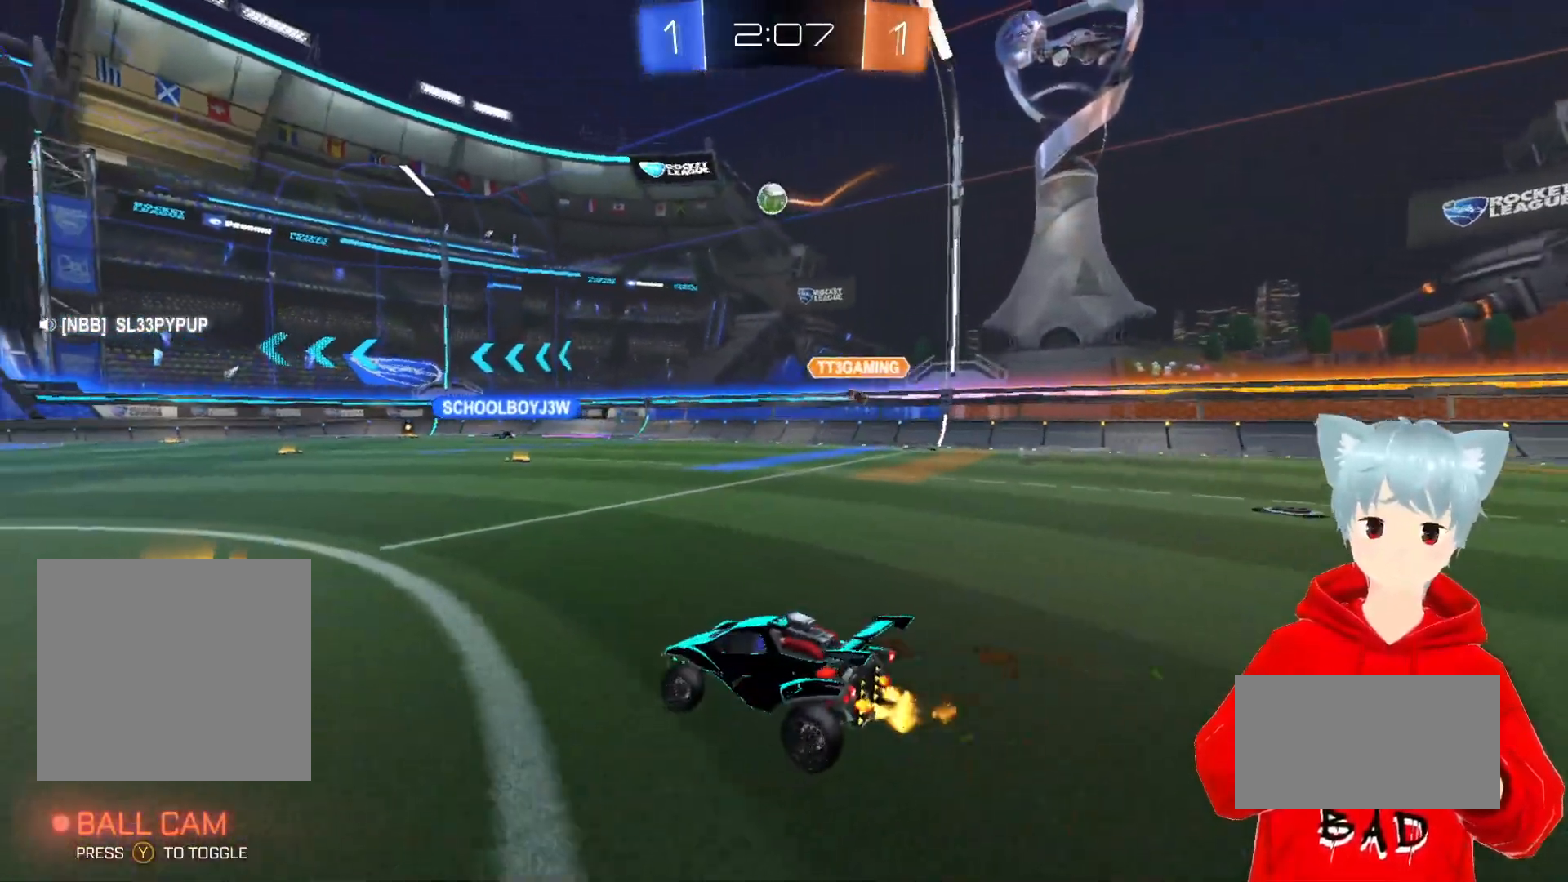
{"buttons": ["R2"], "left_stick": "center", "right_stick": "center", "events": [[67, "left_stick", "center"], [117, "left_stick", "right"], [250, "left_stick", "center"]]}
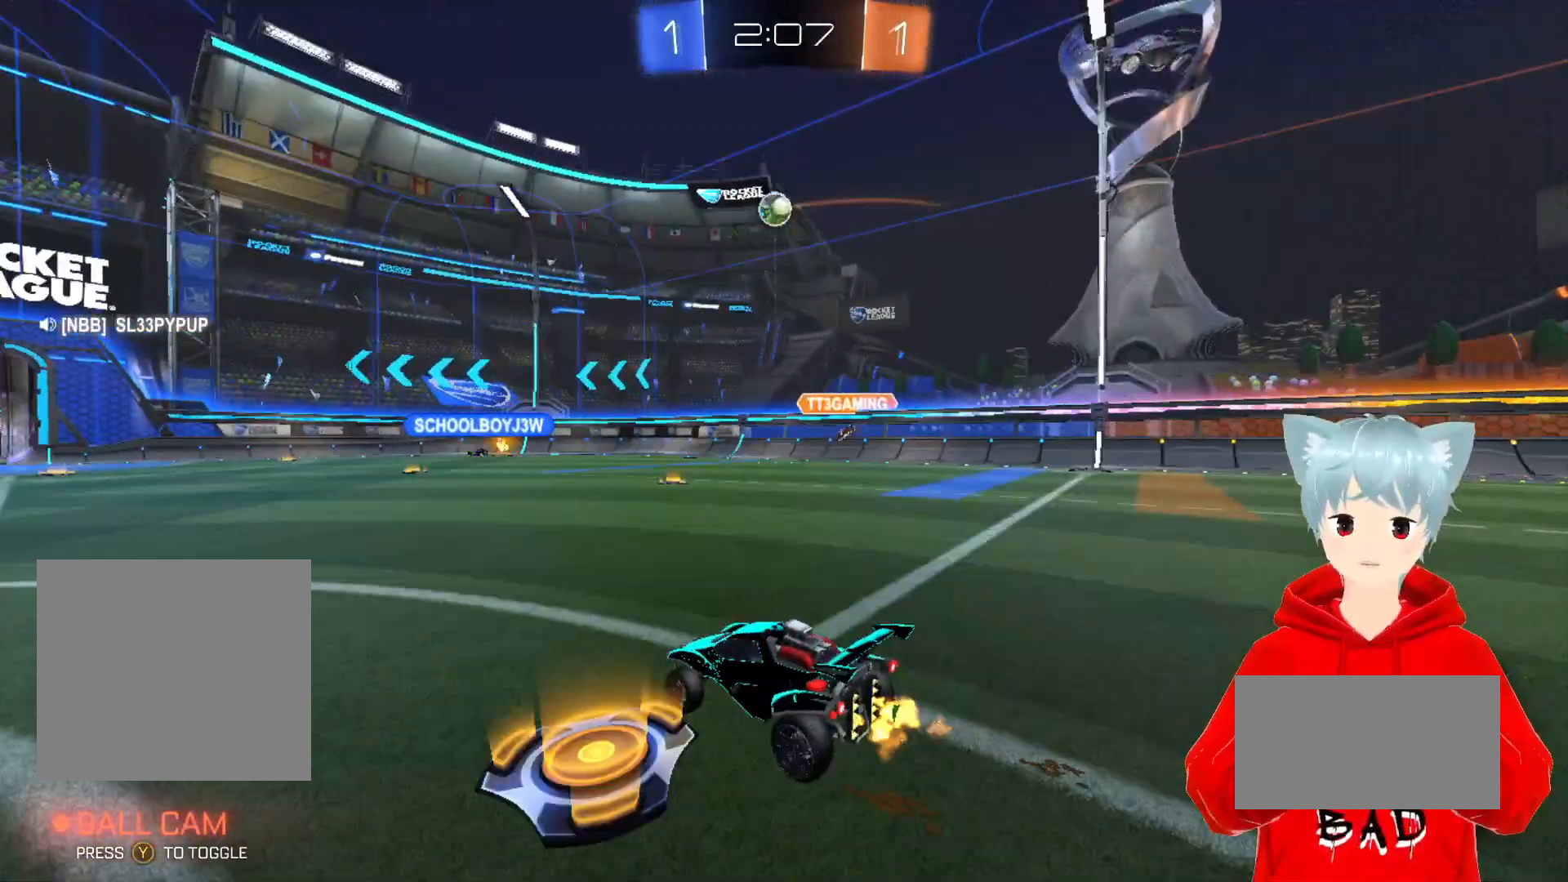
{"buttons": ["A", "X", "L1", "R2"], "left_stick": "up-left", "right_stick": "center", "events": [[17, "A", "down"], [50, "left_stick", "right"], [300, "X", "down"], [417, "X", "up"], [433, "left_stick", "up-left"], [467, "L1", "down"], [483, "X", "down"]]}
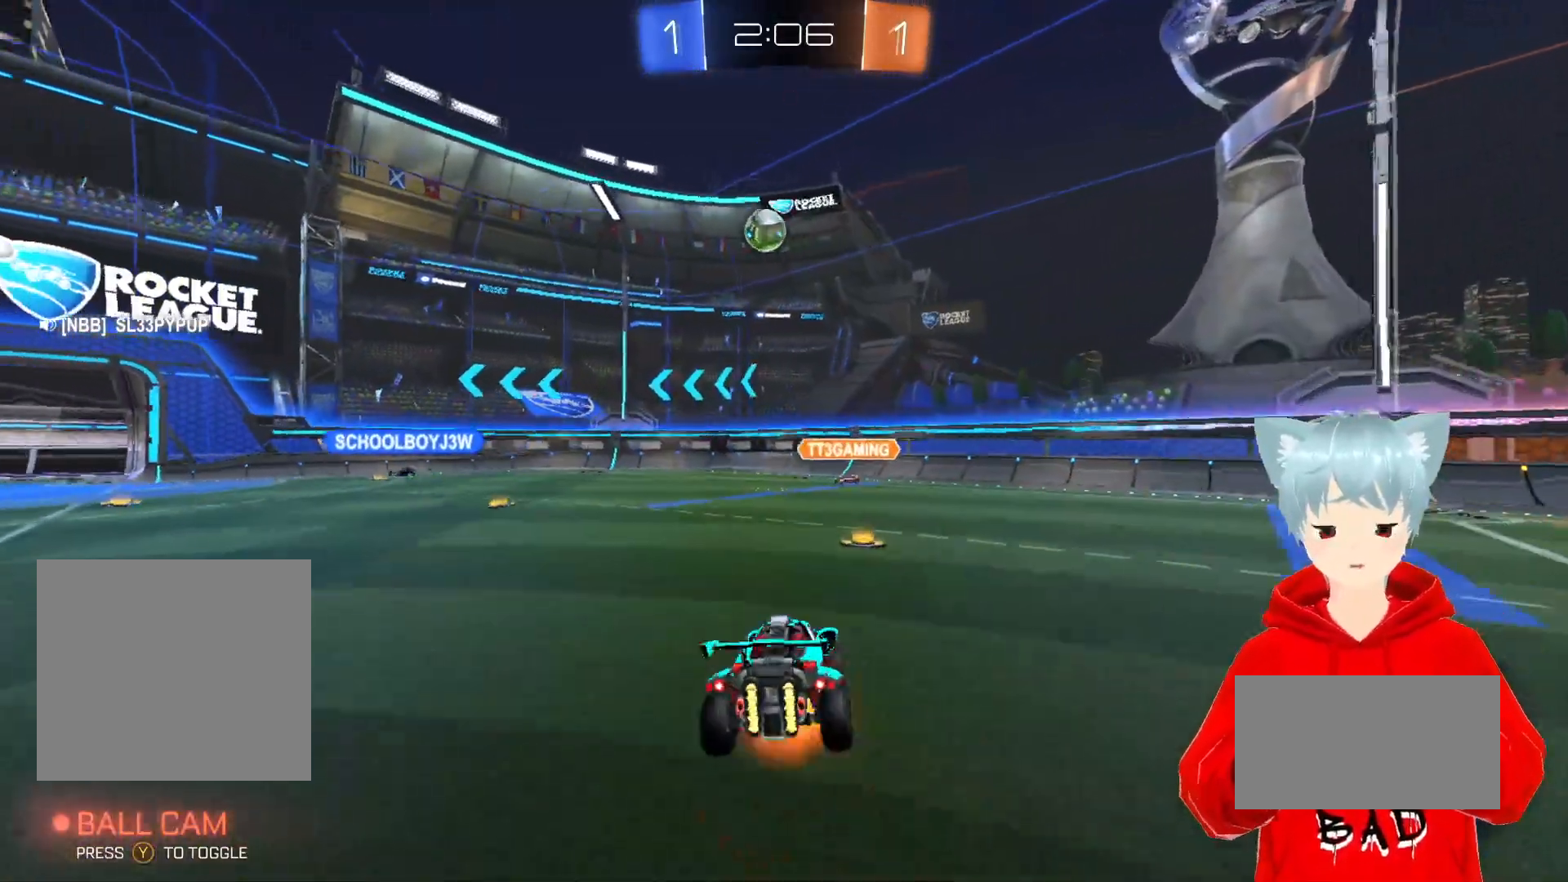
{"buttons": ["R2"], "left_stick": "left", "right_stick": "center", "events": [[17, "left_stick", "left"], [167, "X", "up"], [300, "L1", "up"], [350, "A", "up"]]}
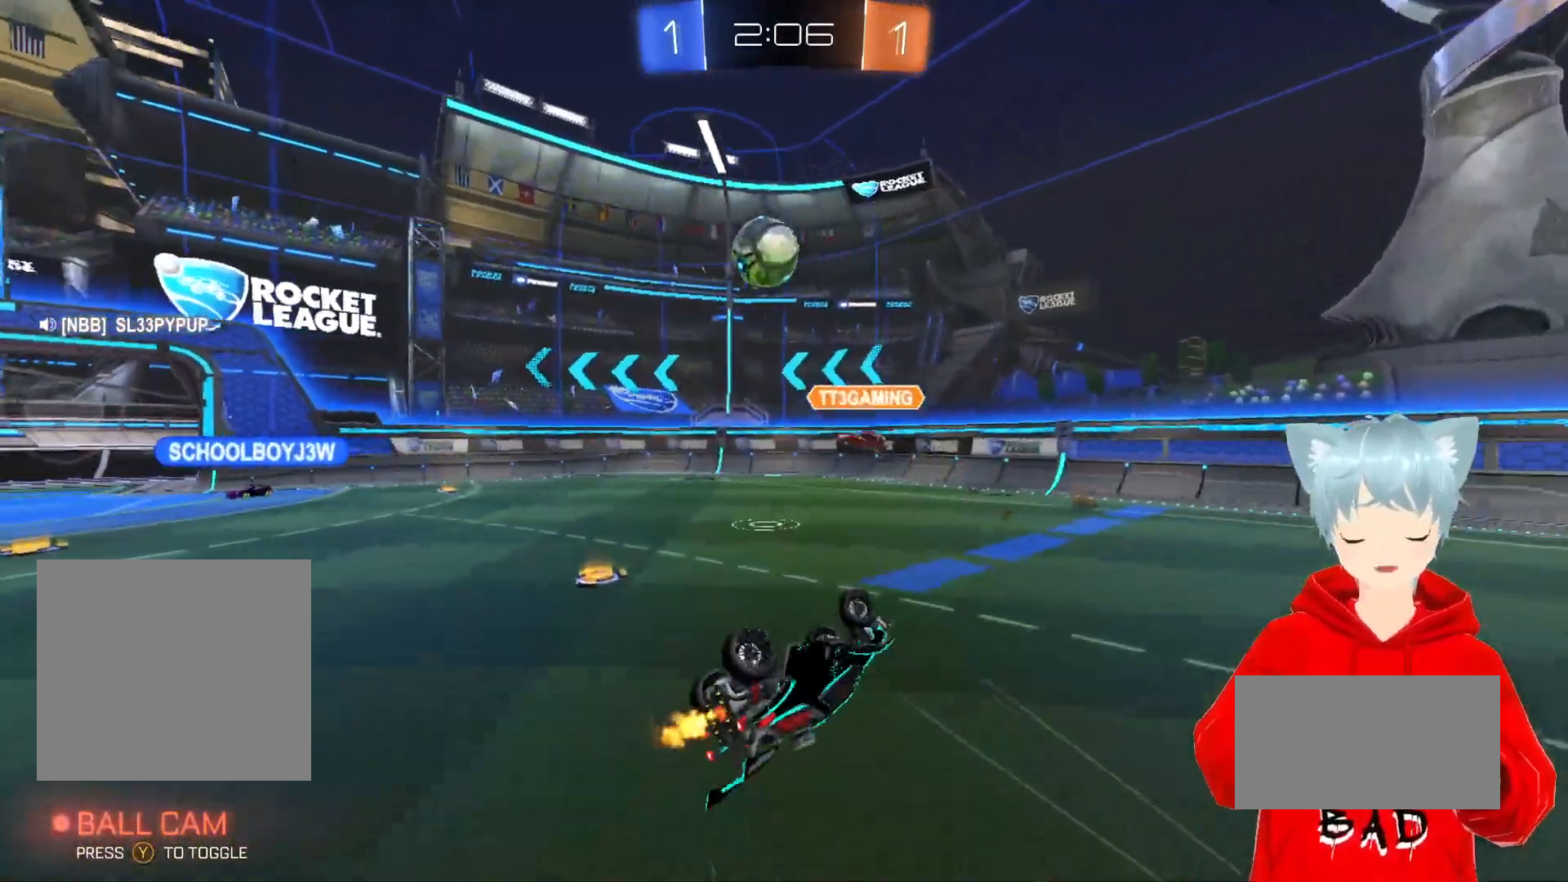
{"buttons": ["R2"], "left_stick": "left", "right_stick": "center", "events": []}
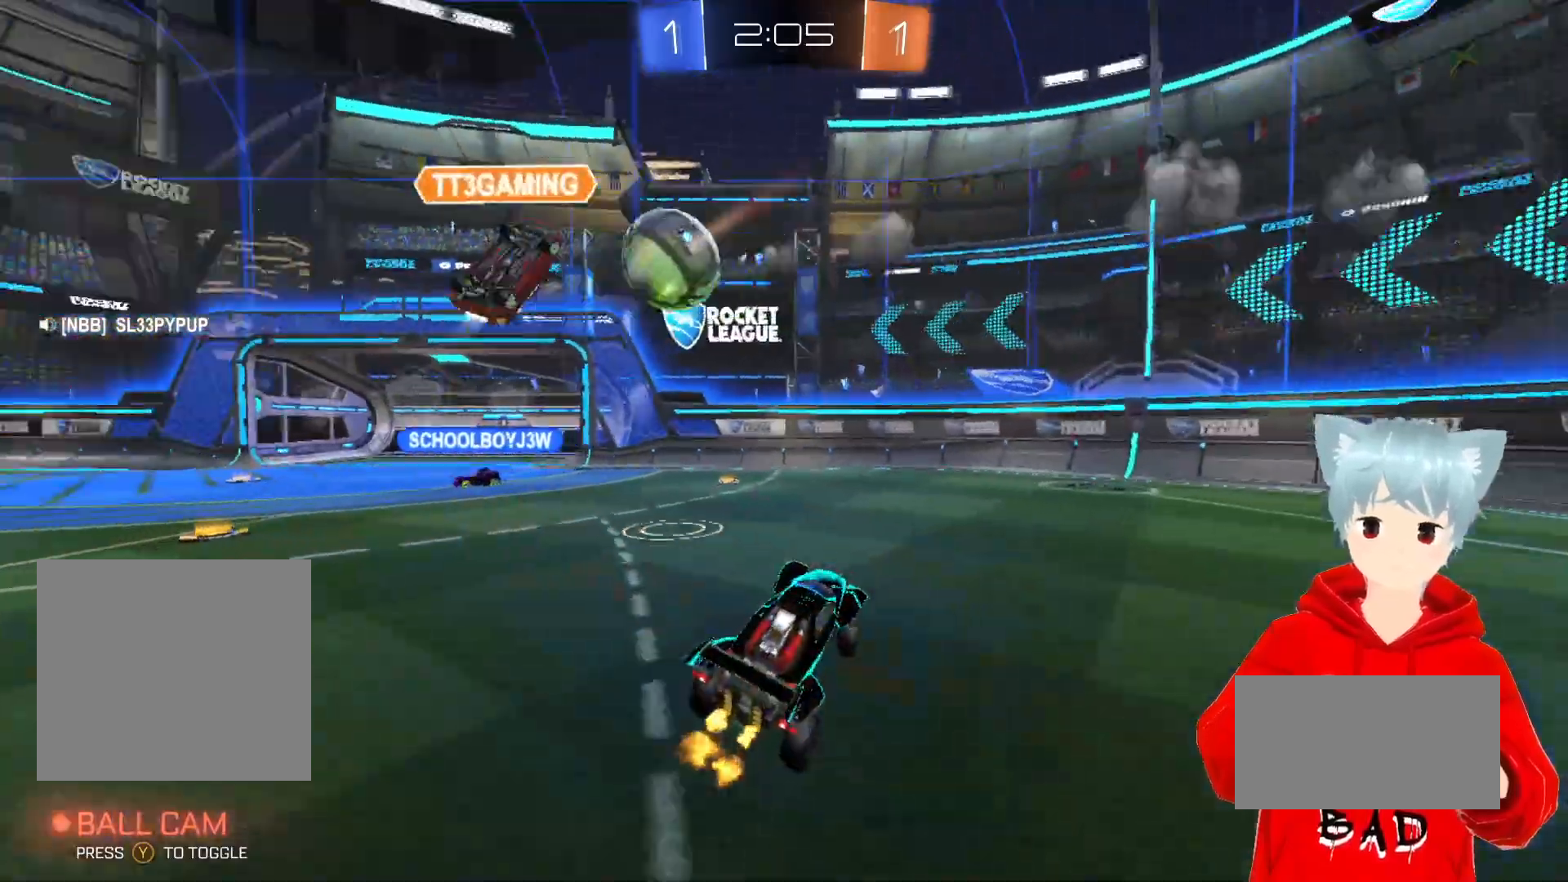
{"buttons": [], "left_stick": "center", "right_stick": "center", "events": [[33, "left_stick", "up-left"], [483, "R2", "up"], [483, "left_stick", "center"]]}
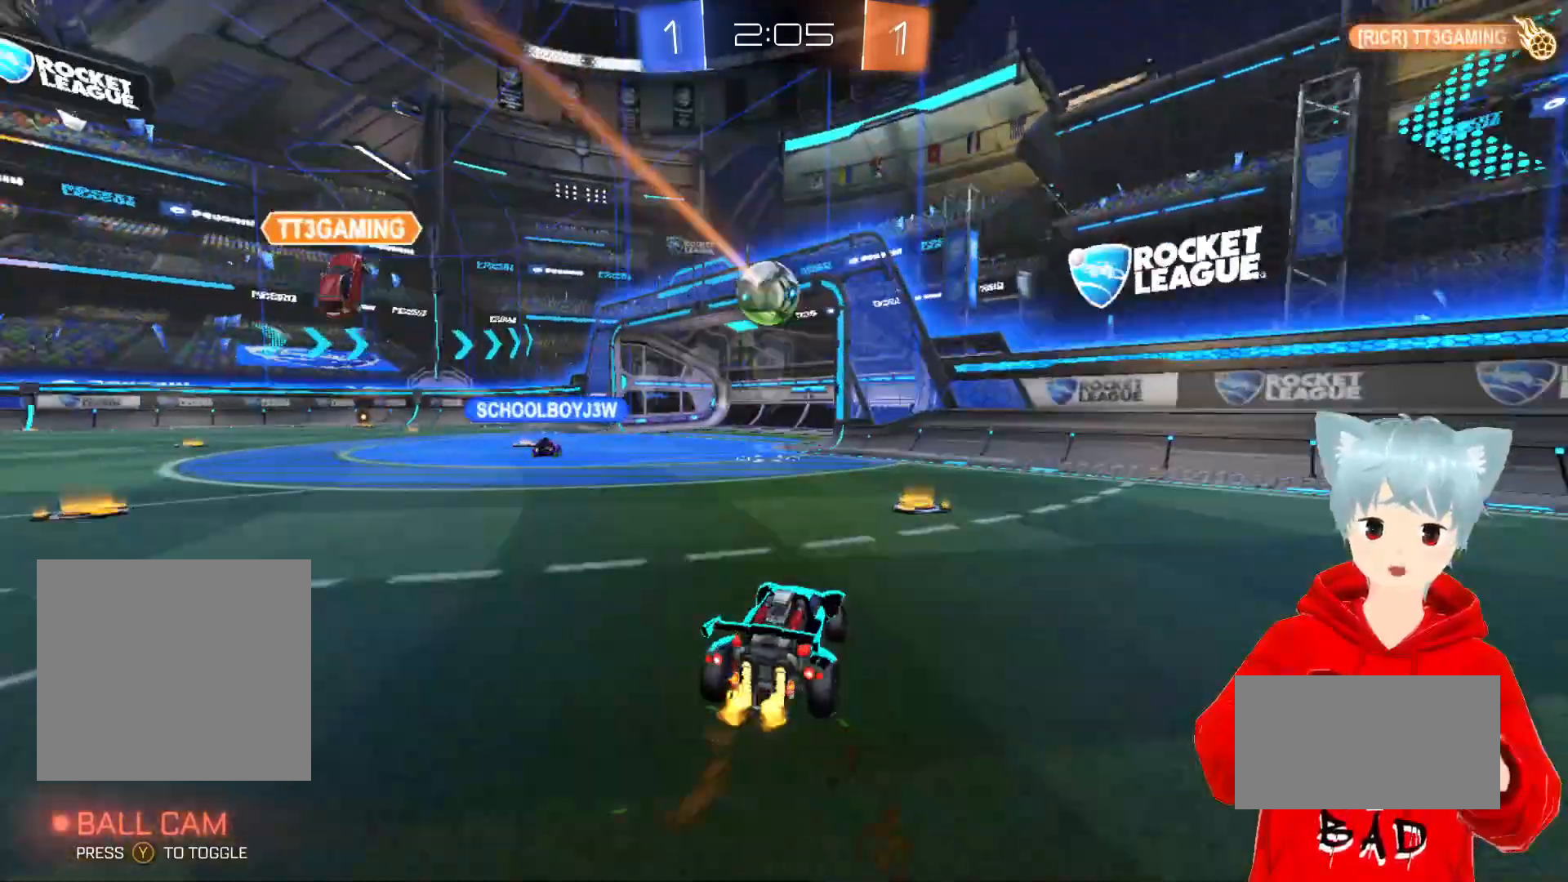
{"buttons": ["R2"], "left_stick": "up-left", "right_stick": "center", "events": [[50, "left_stick", "right"], [83, "R1", "down"], [117, "R2", "down"], [167, "left_stick", "center"], [183, "R2", "up"], [200, "R1", "up"], [233, "left_stick", "up-left"], [417, "R2", "down"]]}
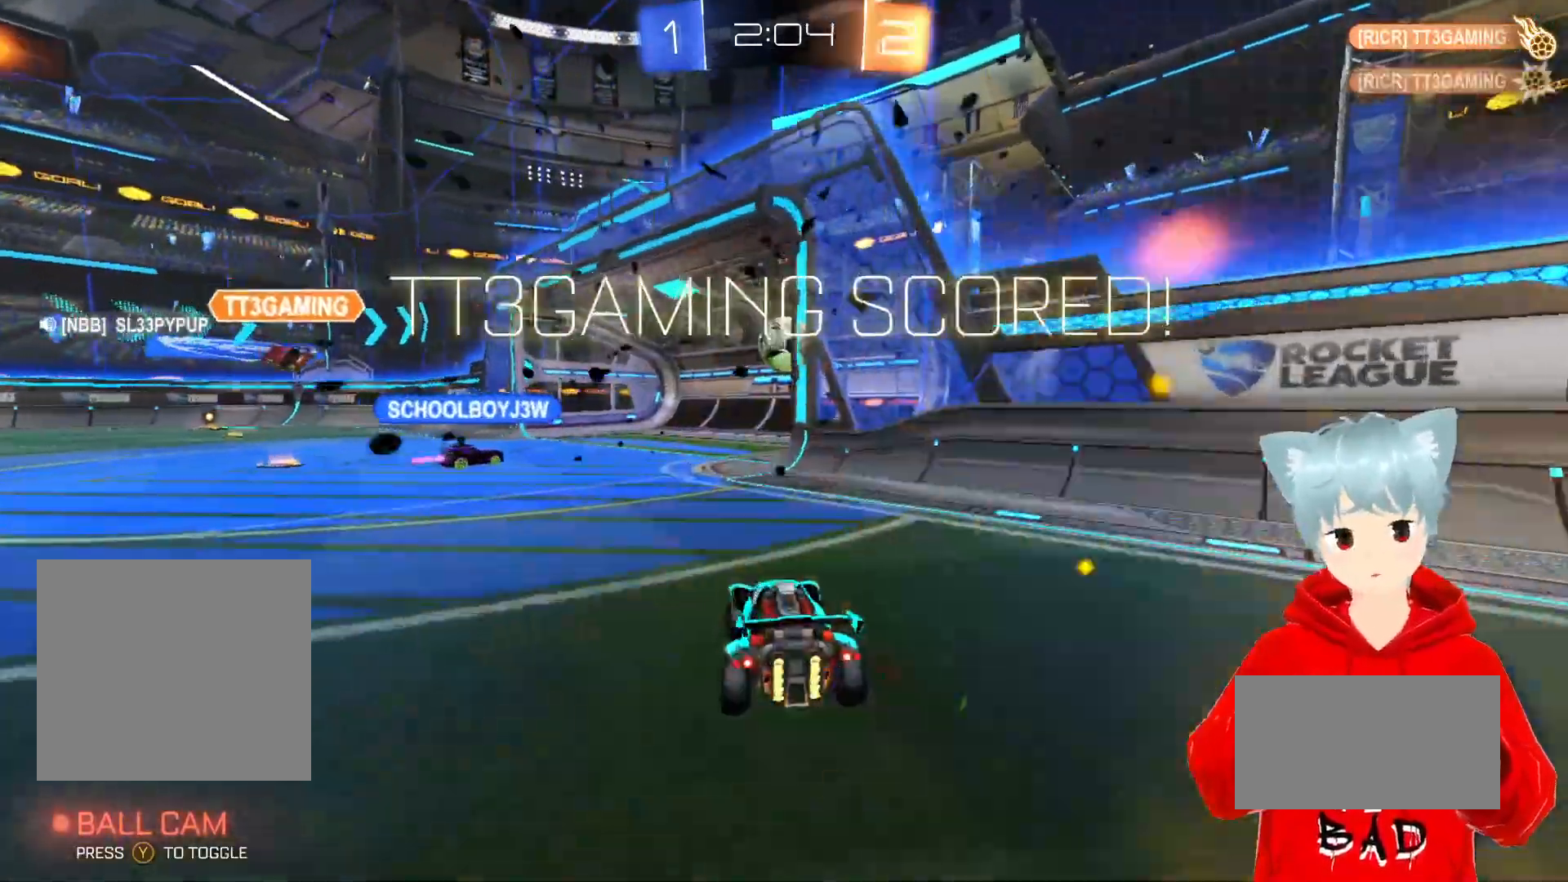
{"buttons": [], "left_stick": "center", "right_stick": "center", "events": [[100, "left_stick", "center"], [150, "R2", "up"]]}
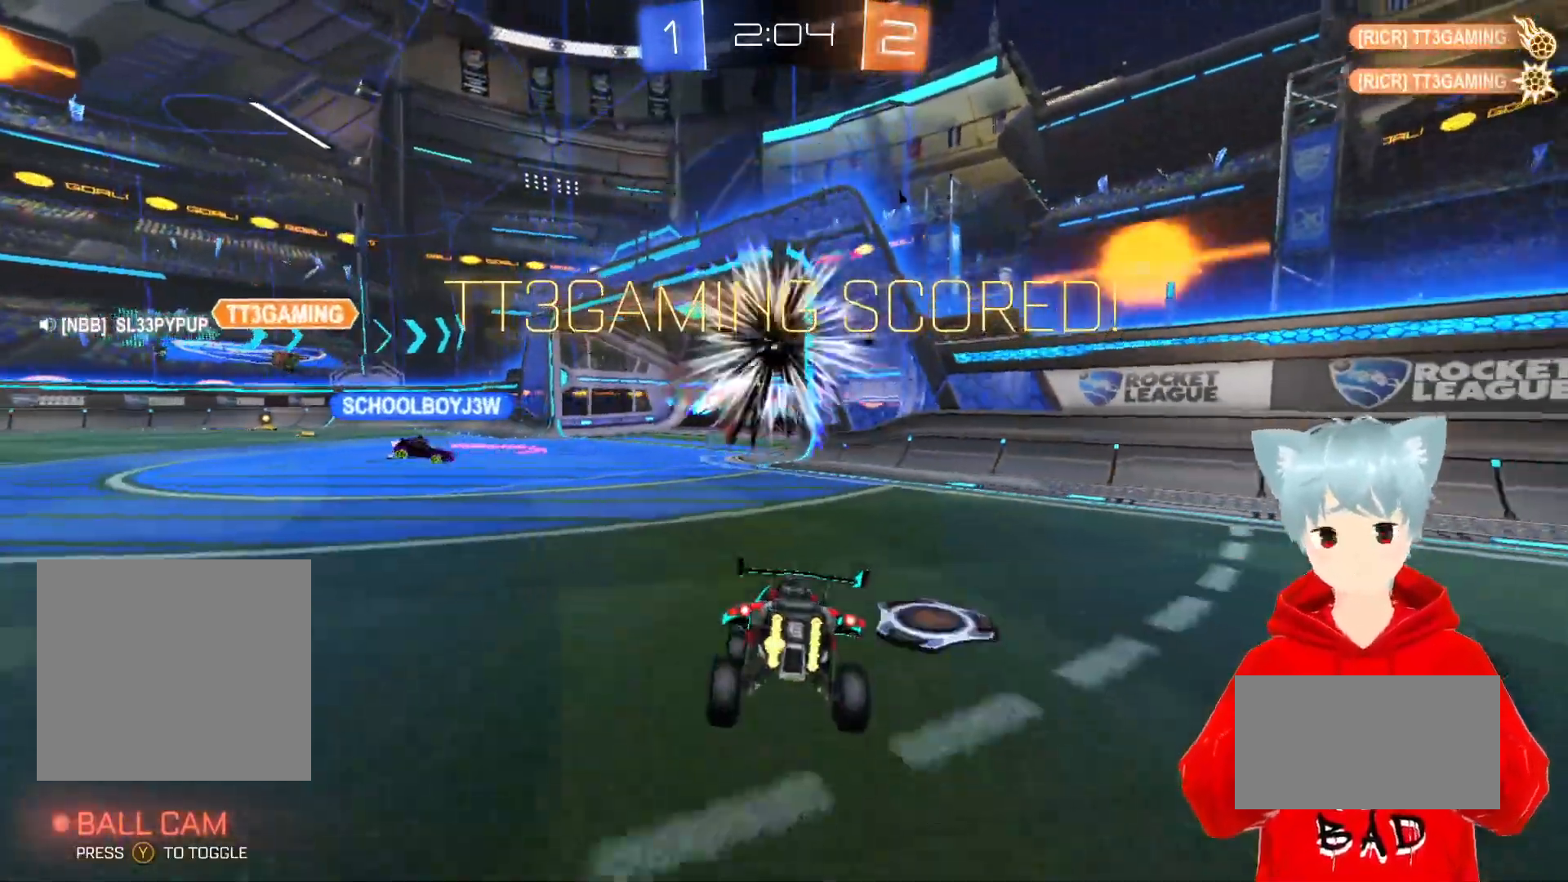
{"buttons": ["L2"], "left_stick": "up", "right_stick": "center", "events": [[17, "left_stick", "down"], [33, "X", "down"], [467, "L2", "down"], [483, "X", "up"], [483, "left_stick", "up"]]}
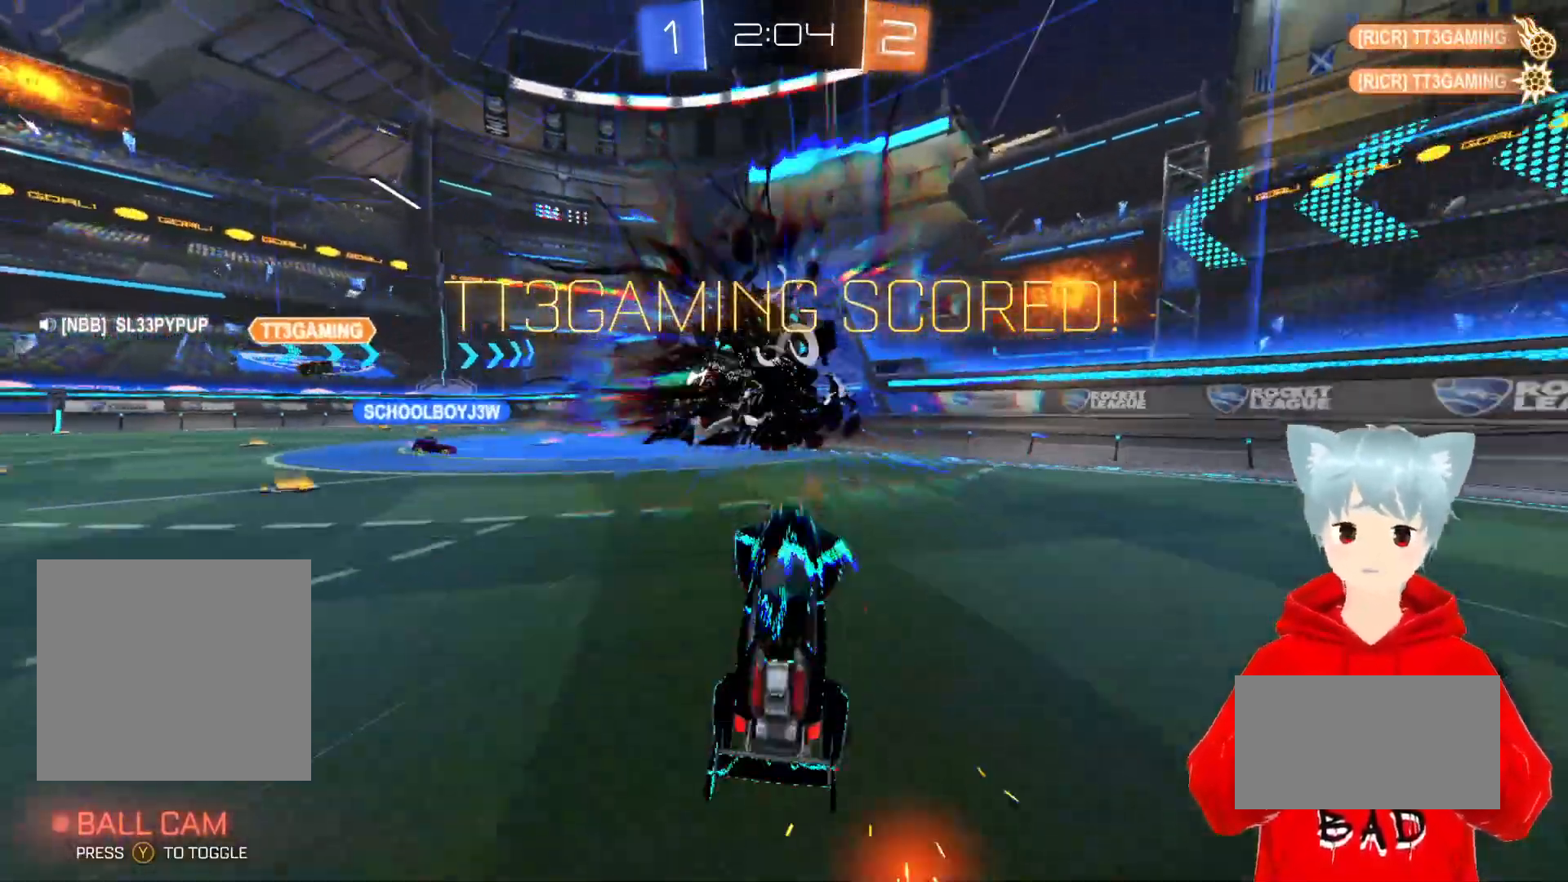
{"buttons": [], "left_stick": "up", "right_stick": "center", "events": [[467, "L2", "up"]]}
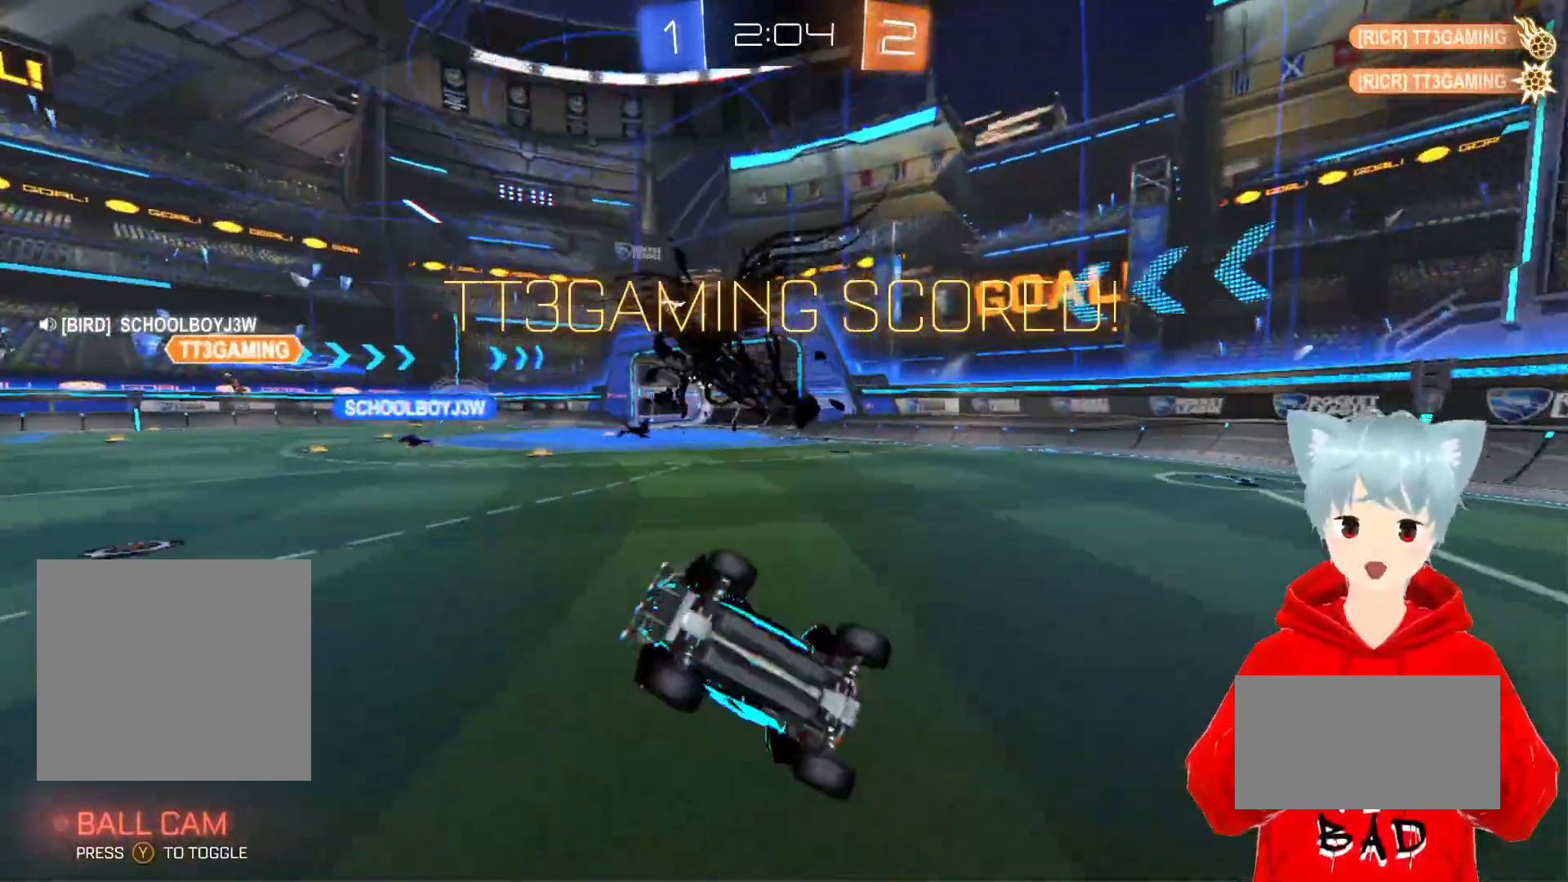
{"buttons": ["L1", "R2"], "left_stick": "center", "right_stick": "center", "events": [[133, "R2", "down"], [150, "left_stick", "center"], [217, "L1", "down"]]}
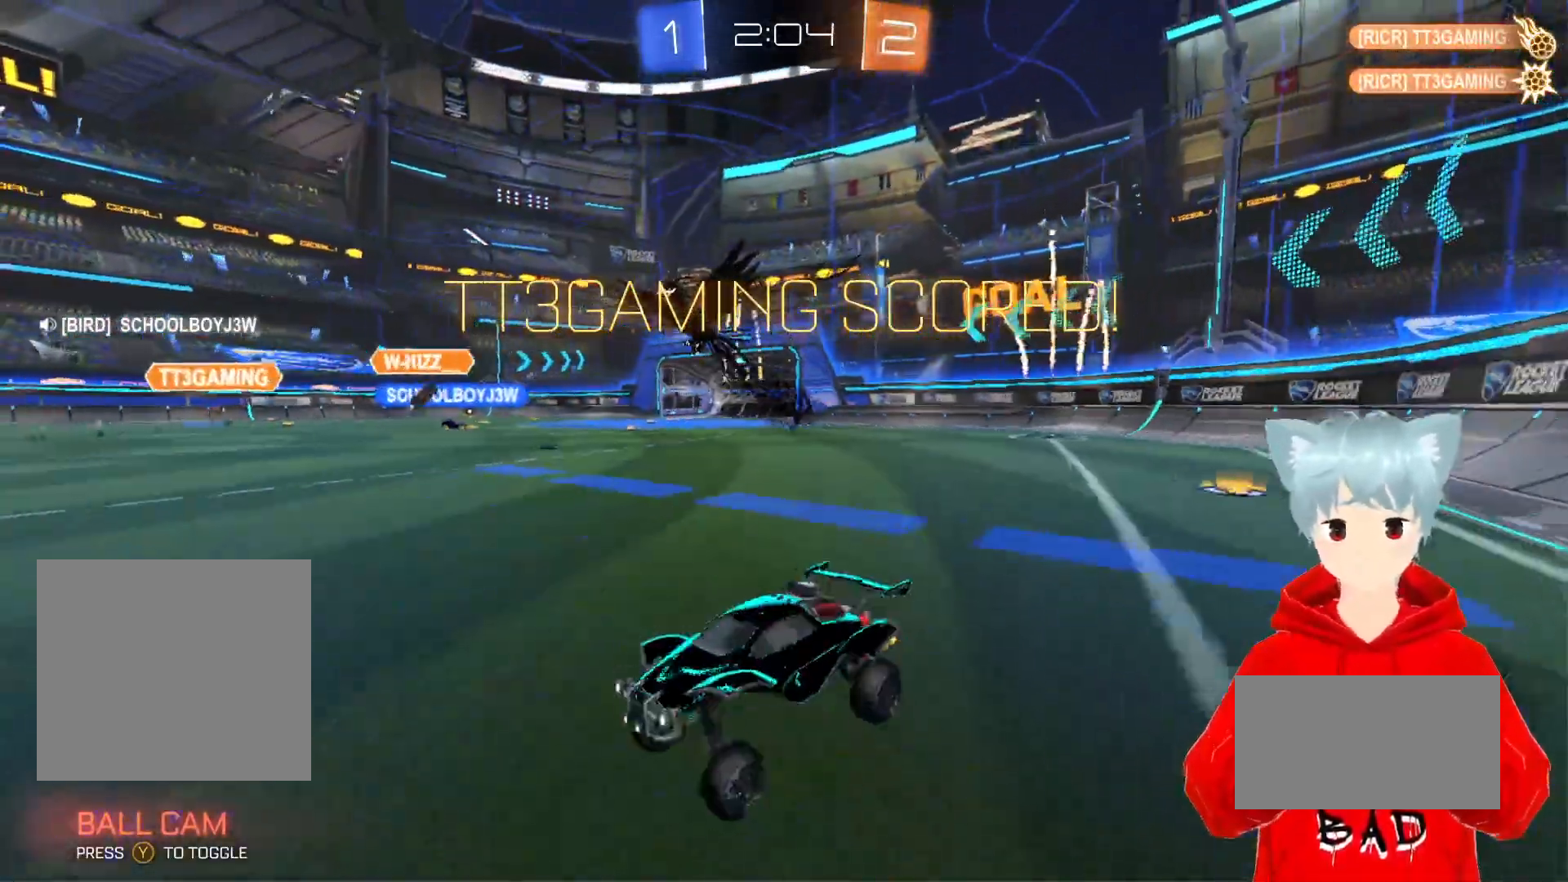
{"buttons": ["A", "R2"], "left_stick": "left", "right_stick": "center", "events": [[417, "A", "down"], [433, "left_stick", "left"], [450, "L1", "up"]]}
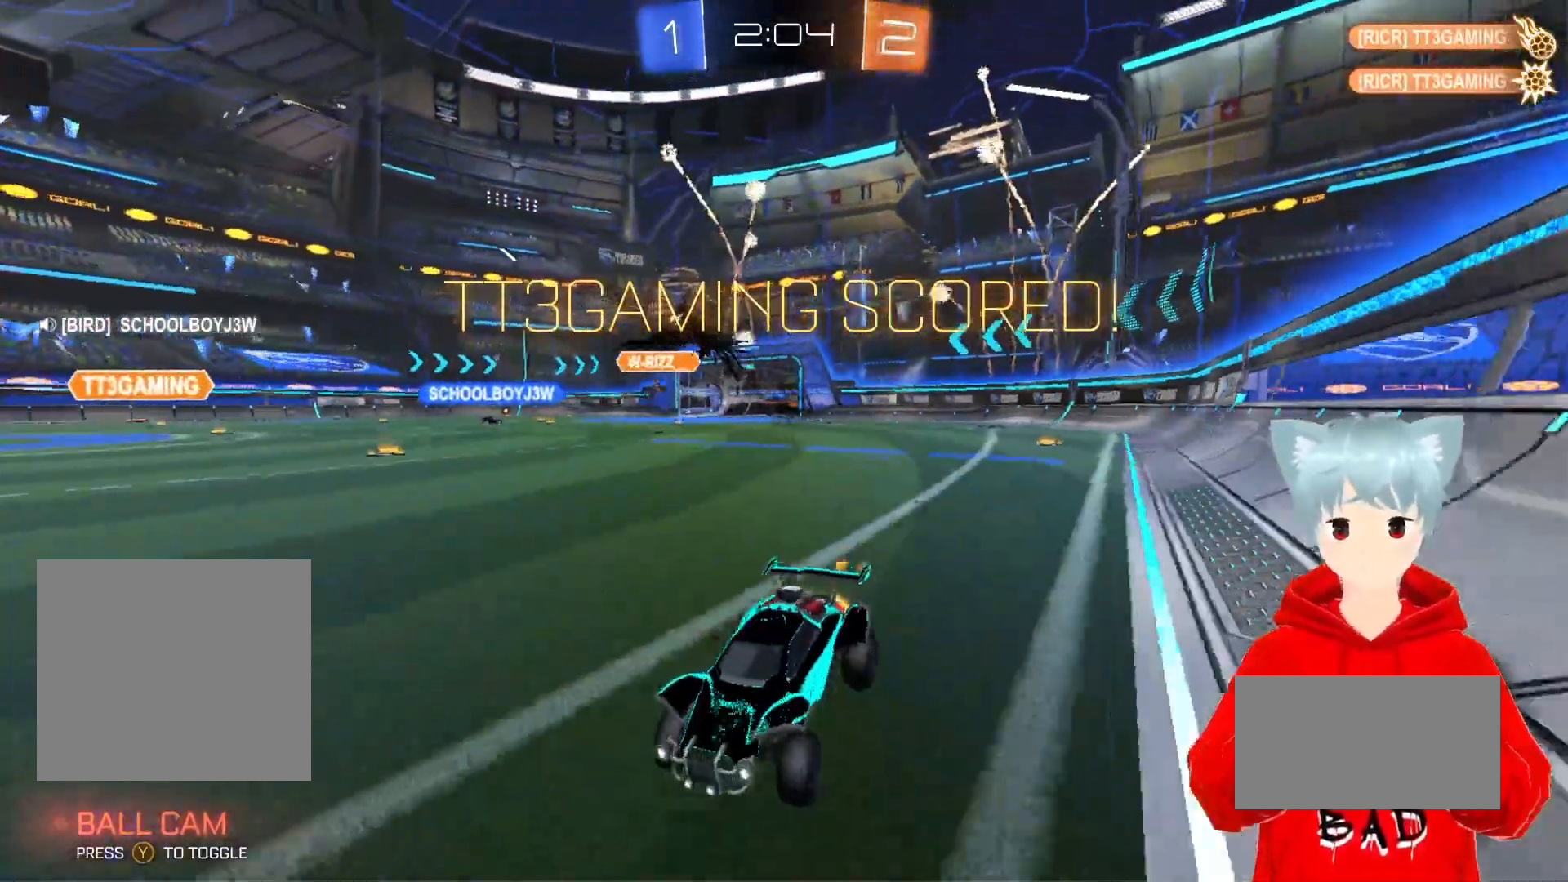
{"buttons": ["A", "R2"], "left_stick": "left", "right_stick": "center", "events": []}
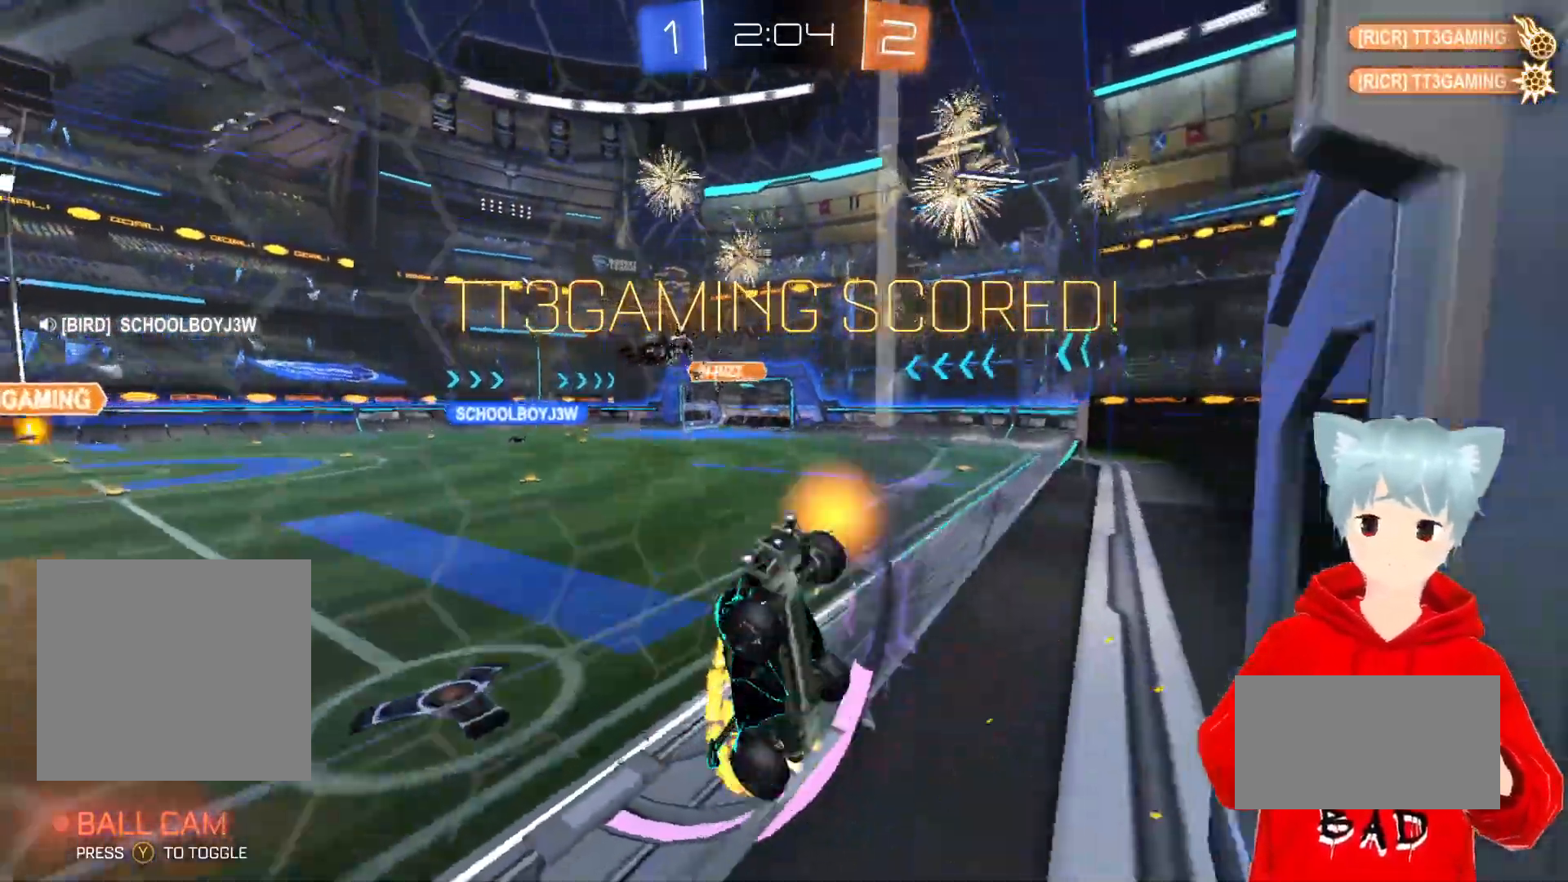
{"buttons": ["R2"], "left_stick": "center", "right_stick": "center", "events": [[300, "left_stick", "center"], [483, "A", "up"]]}
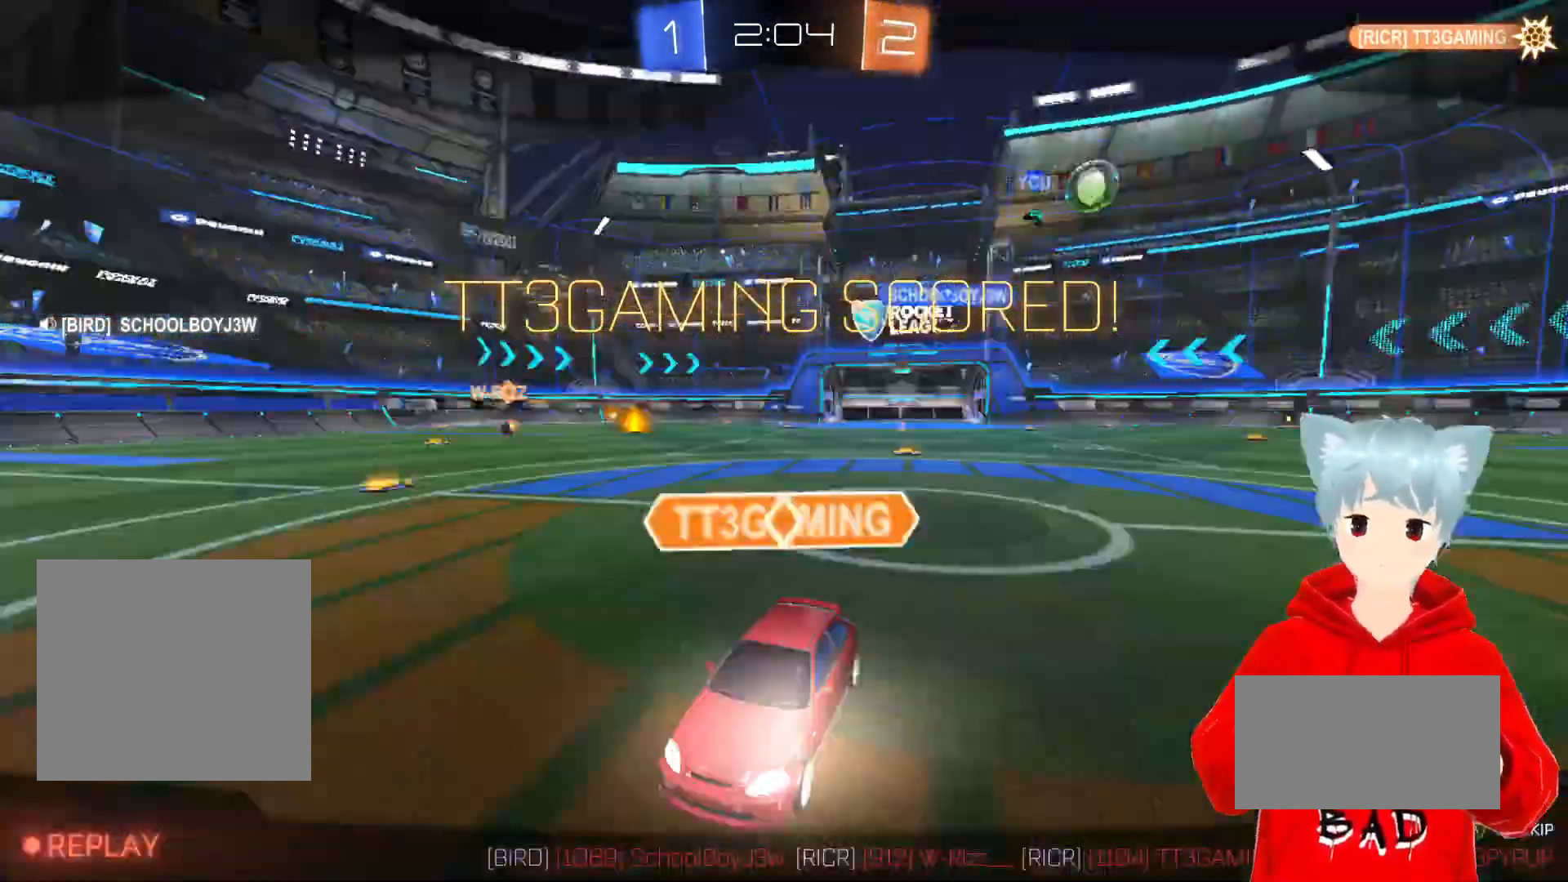
{"buttons": [], "left_stick": "center", "right_stick": "center", "events": [[100, "R2", "up"]]}